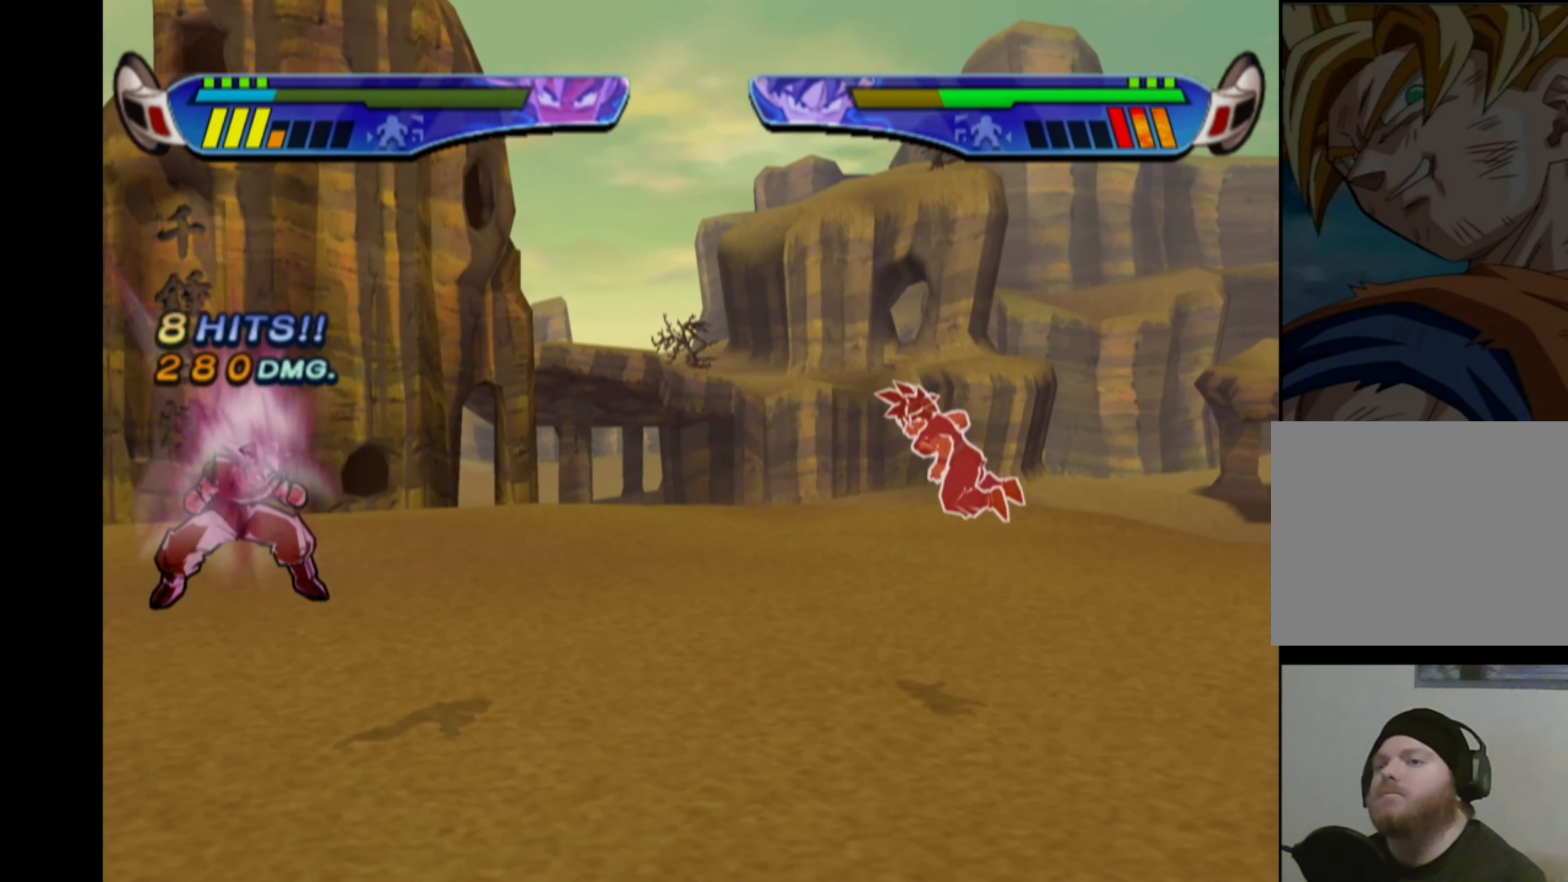
Gameplay with a controller (PlayStation layout); each line is a JSON object with the inputs held at the frame after it. "events" lists button and stick changes between this image and that frame as [ms after this image, input, new state], when the widget could be followed in between. Not read: L3 R3.
{"buttons": [], "left_stick": "center", "right_stick": "center", "events": [[317, "DPAD_LEFT", "up"], [350, "CROSS", "up"], [384, "L1", "down"], [467, "L1", "up"]]}
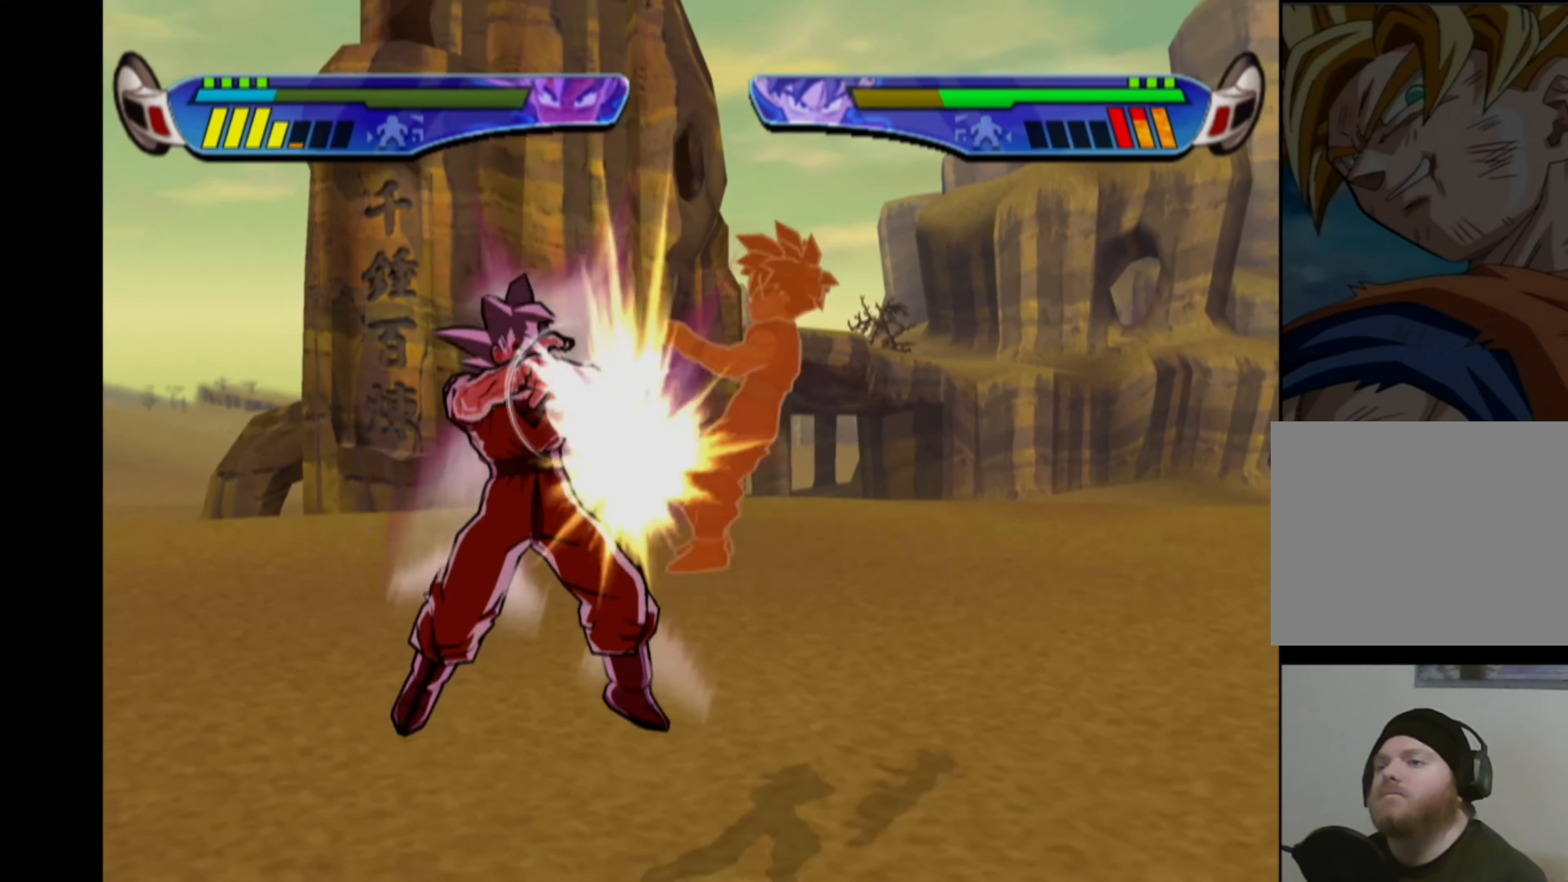
{"buttons": [], "left_stick": "center", "right_stick": "center", "events": []}
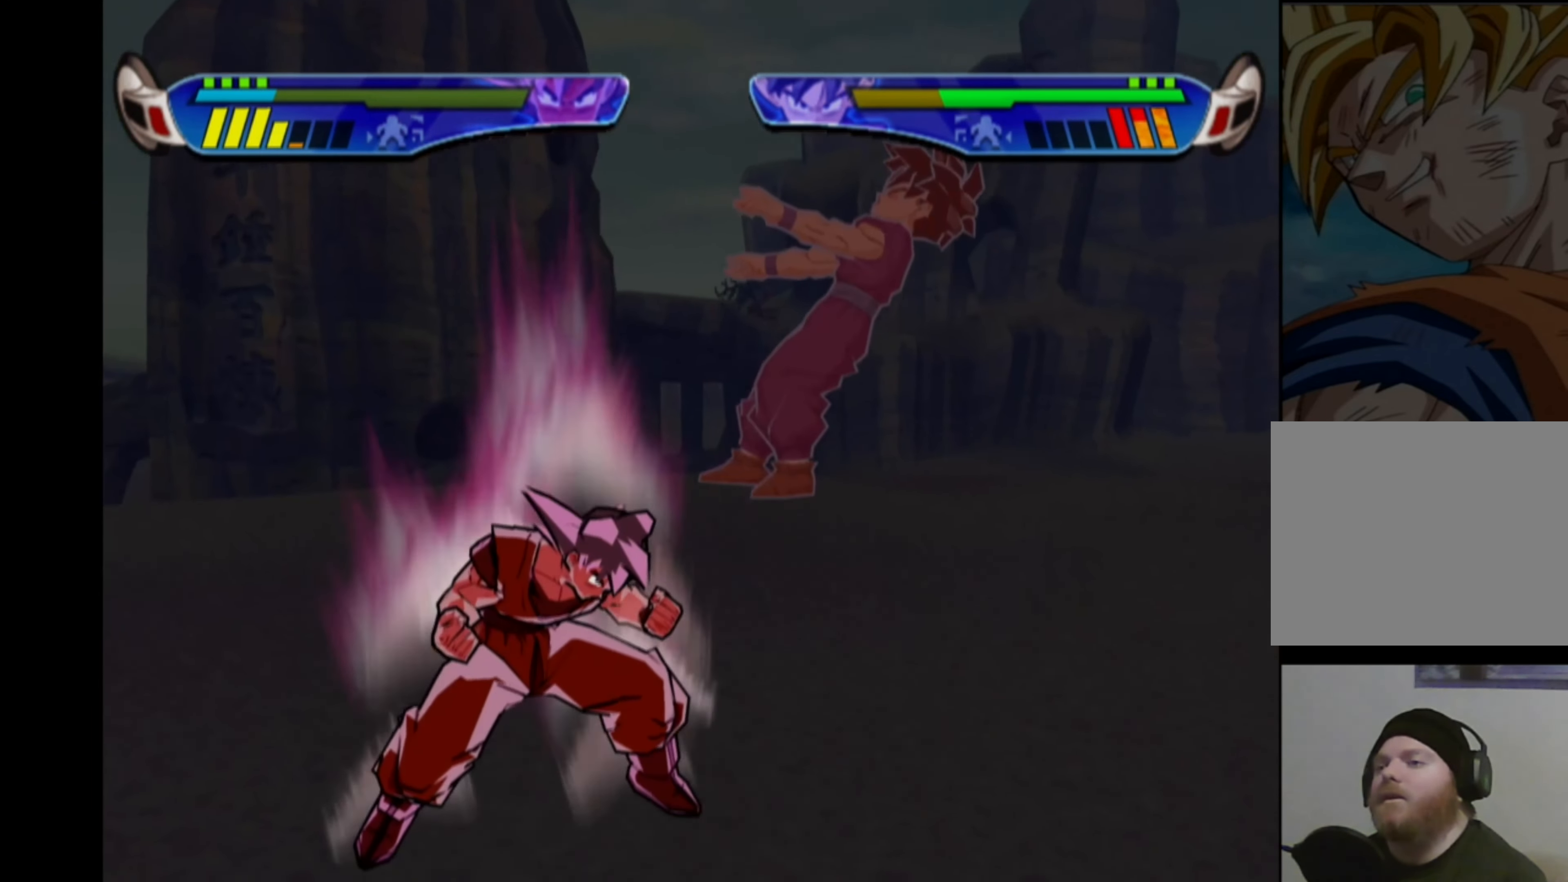
{"buttons": [], "left_stick": "center", "right_stick": "center", "events": []}
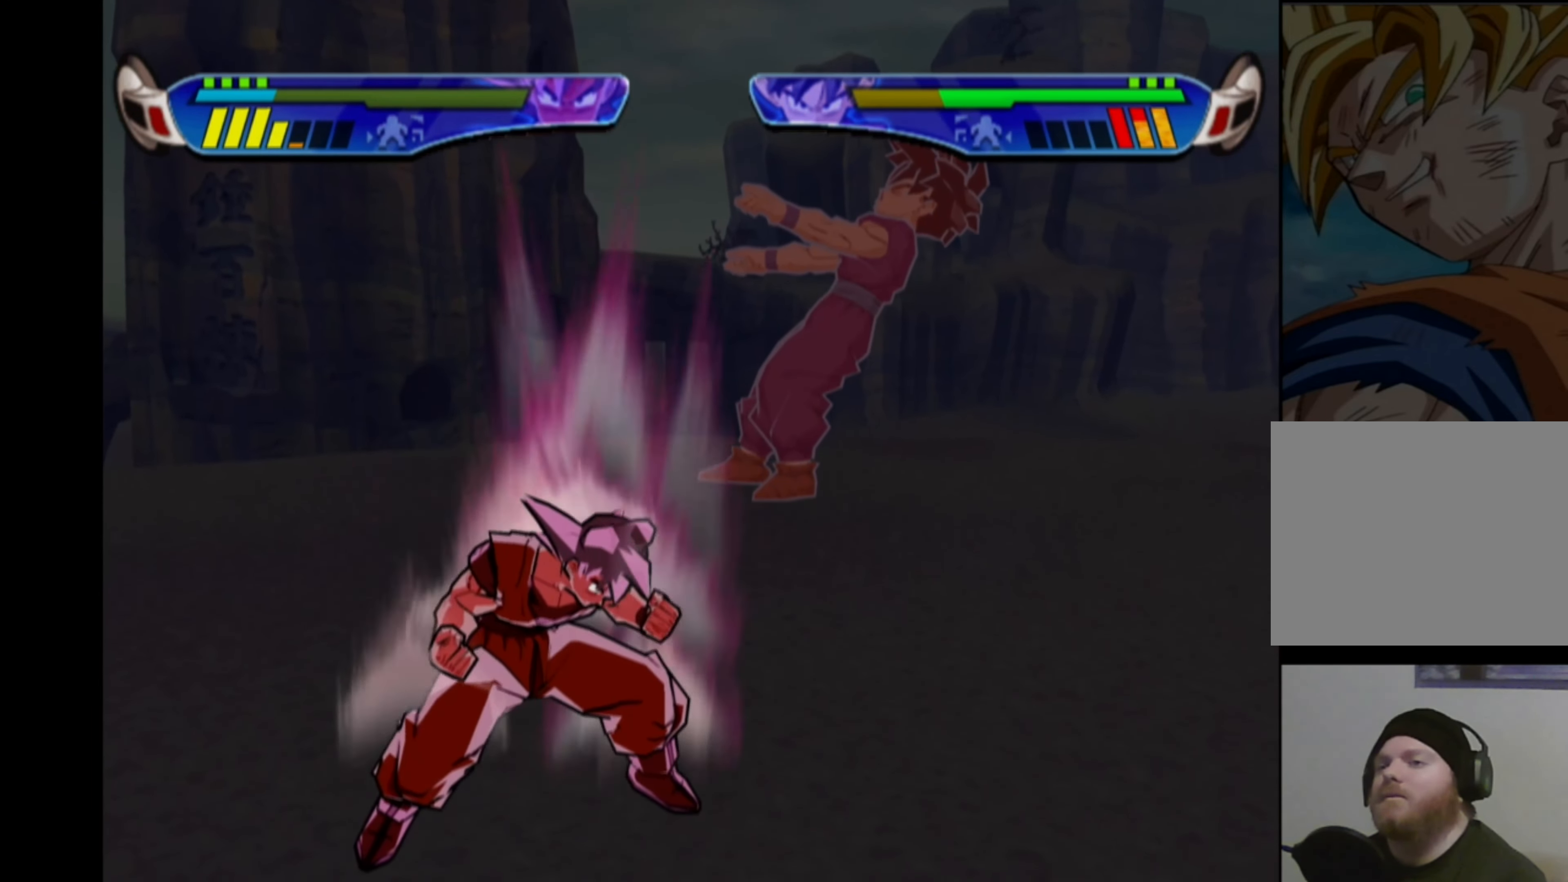
{"buttons": [], "left_stick": "center", "right_stick": "center", "events": []}
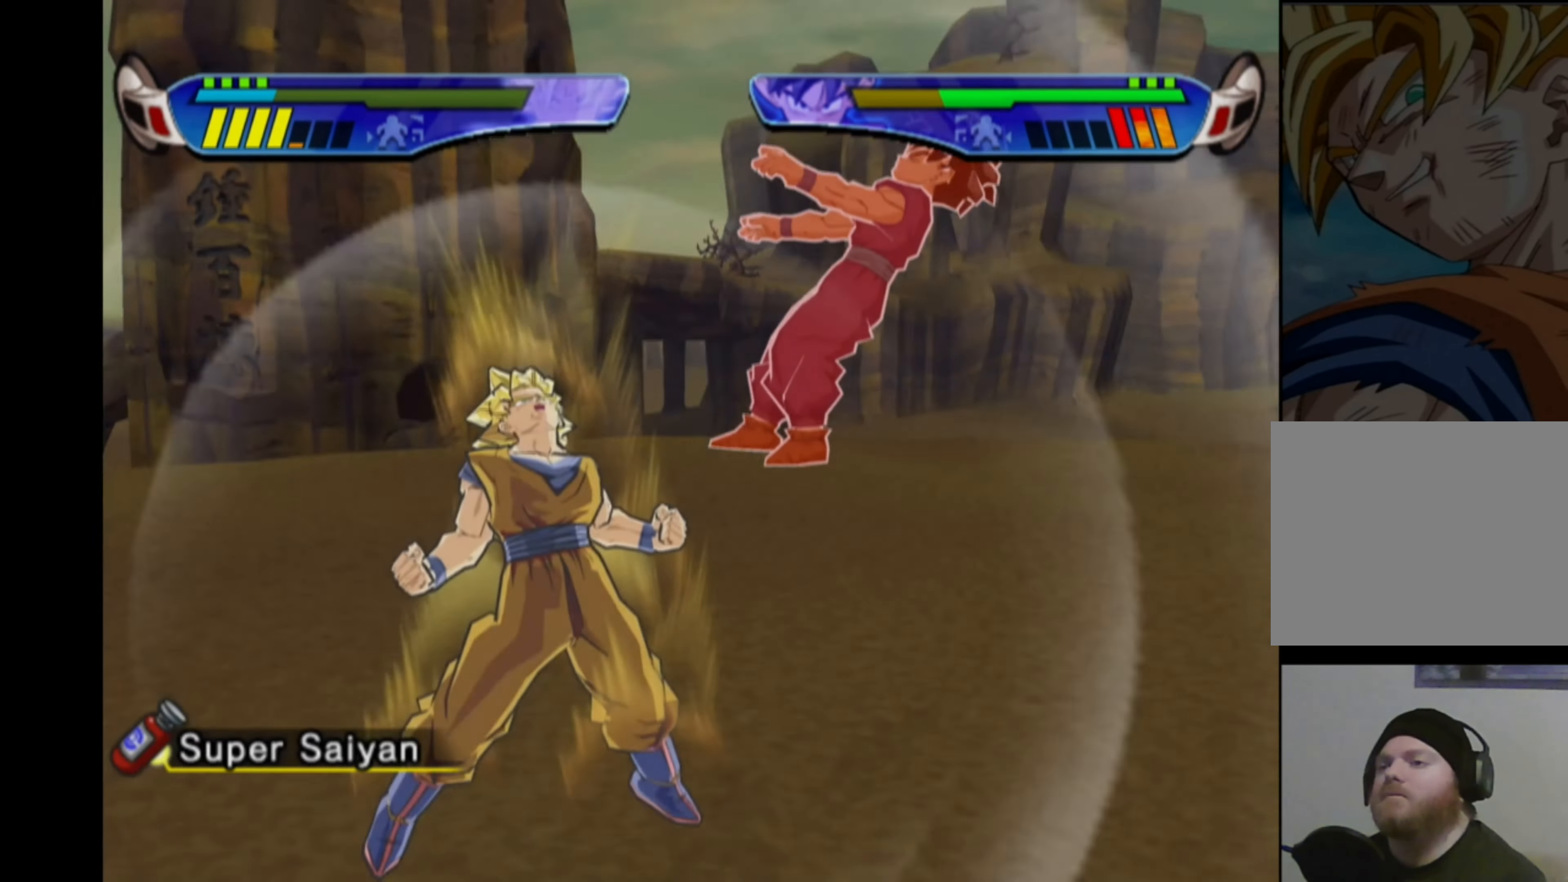
{"buttons": ["CIRCLE"], "left_stick": "center", "right_stick": "center", "events": [[167, "DPAD_RIGHT", "down"], [217, "DPAD_RIGHT", "up"], [267, "DPAD_RIGHT", "down"], [300, "TRIANGLE", "down"], [384, "DPAD_RIGHT", "up"], [384, "TRIANGLE", "up"], [450, "CIRCLE", "down"]]}
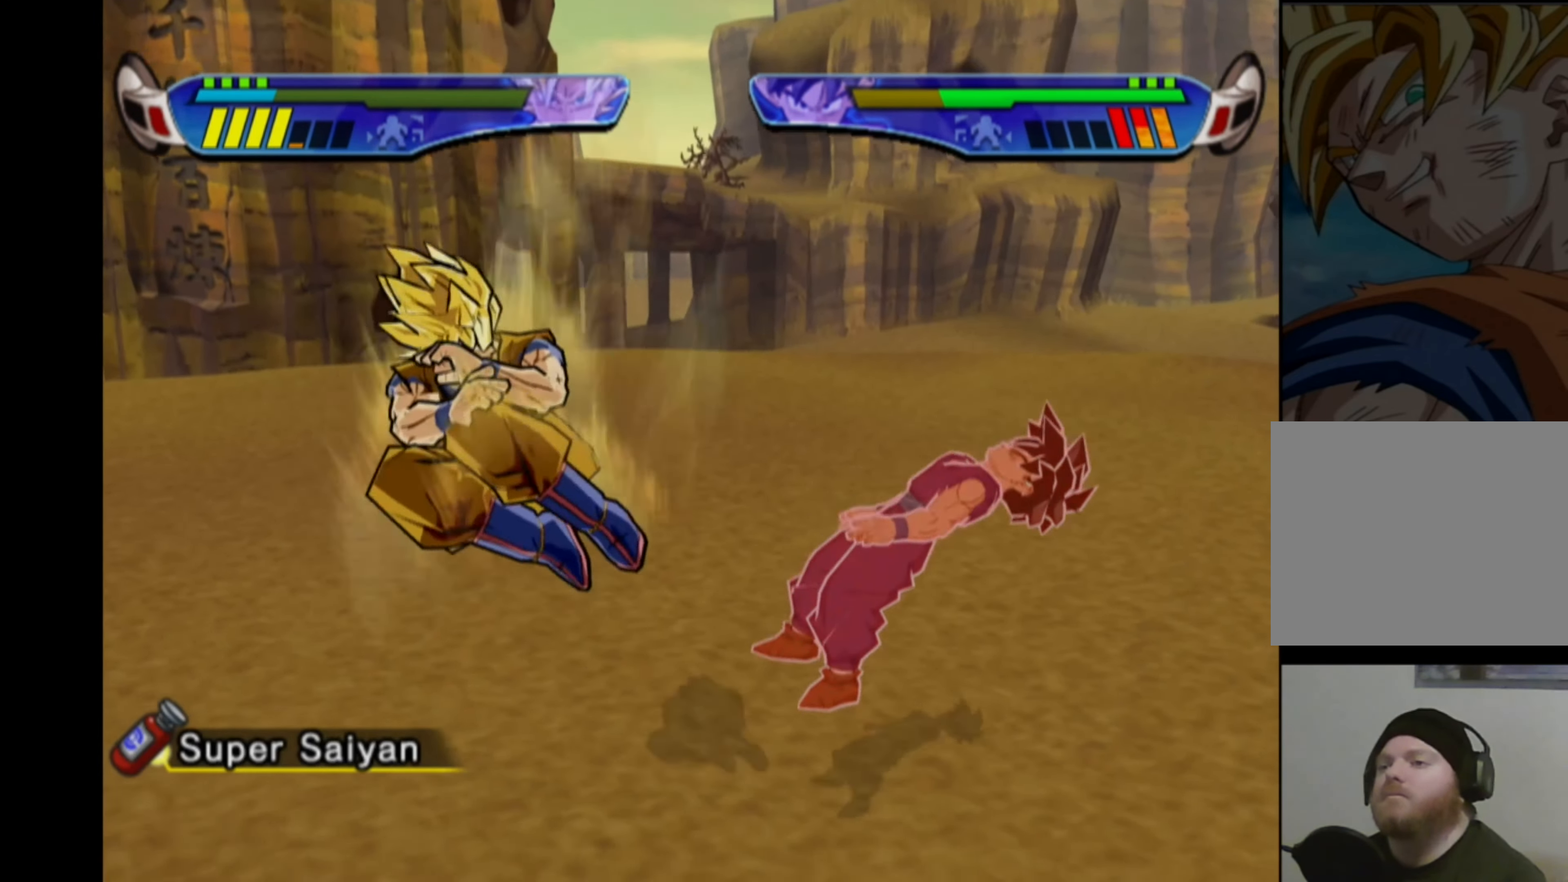
{"buttons": [], "left_stick": "center", "right_stick": "center", "events": [[34, "CIRCLE", "up"]]}
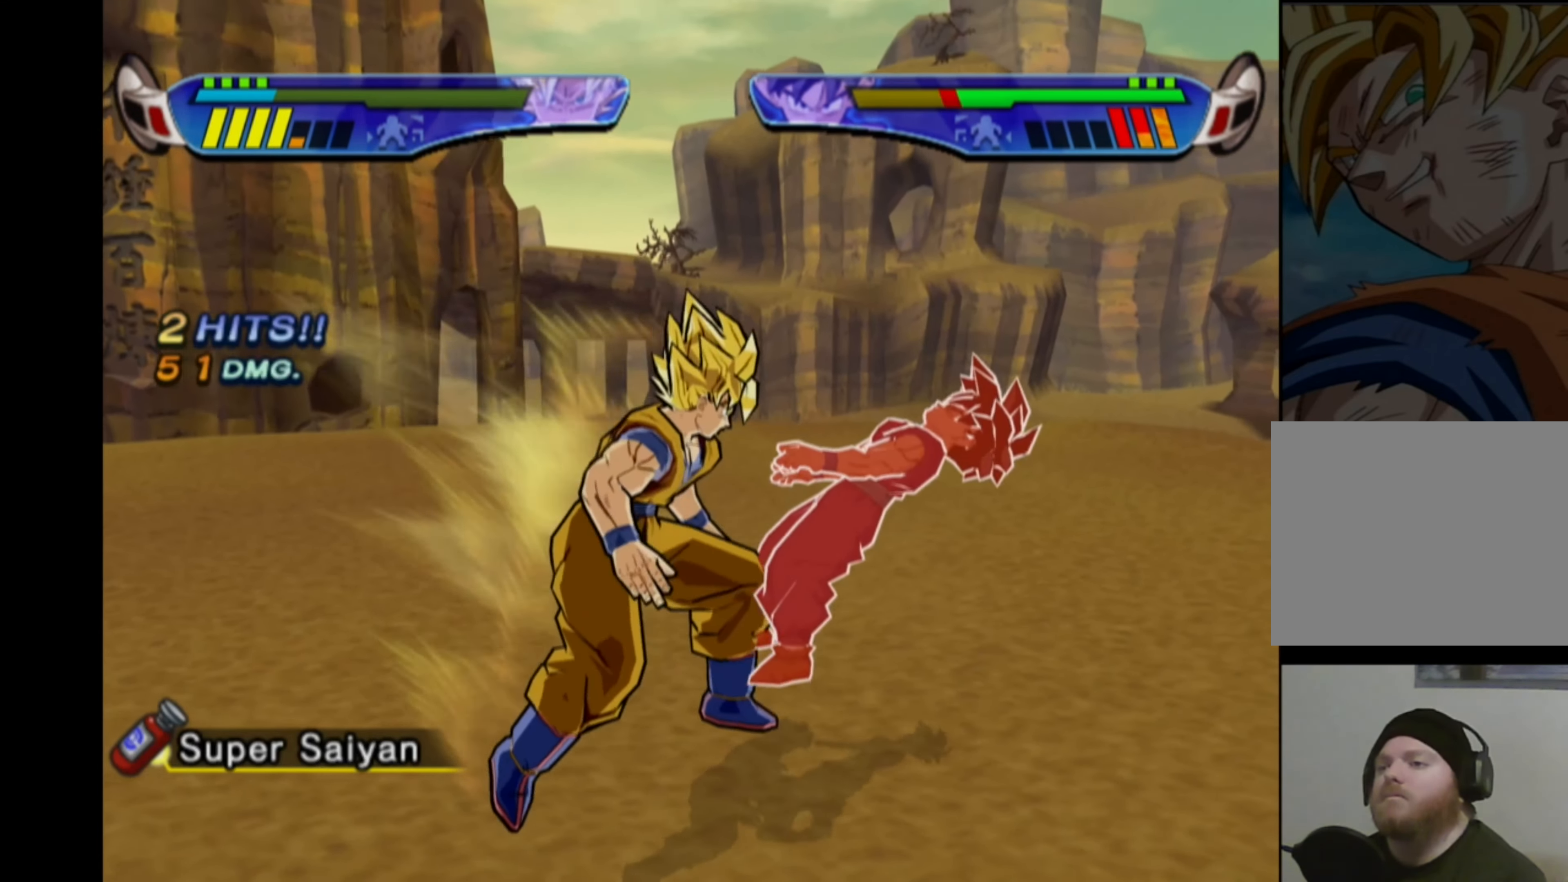
{"buttons": ["CIRCLE"], "left_stick": "center", "right_stick": "center", "events": [[100, "DPAD_RIGHT", "down"], [150, "DPAD_RIGHT", "up"], [216, "DPAD_RIGHT", "down"], [283, "SQUARE", "down"], [366, "SQUARE", "up"], [416, "DPAD_RIGHT", "up"], [483, "CIRCLE", "down"]]}
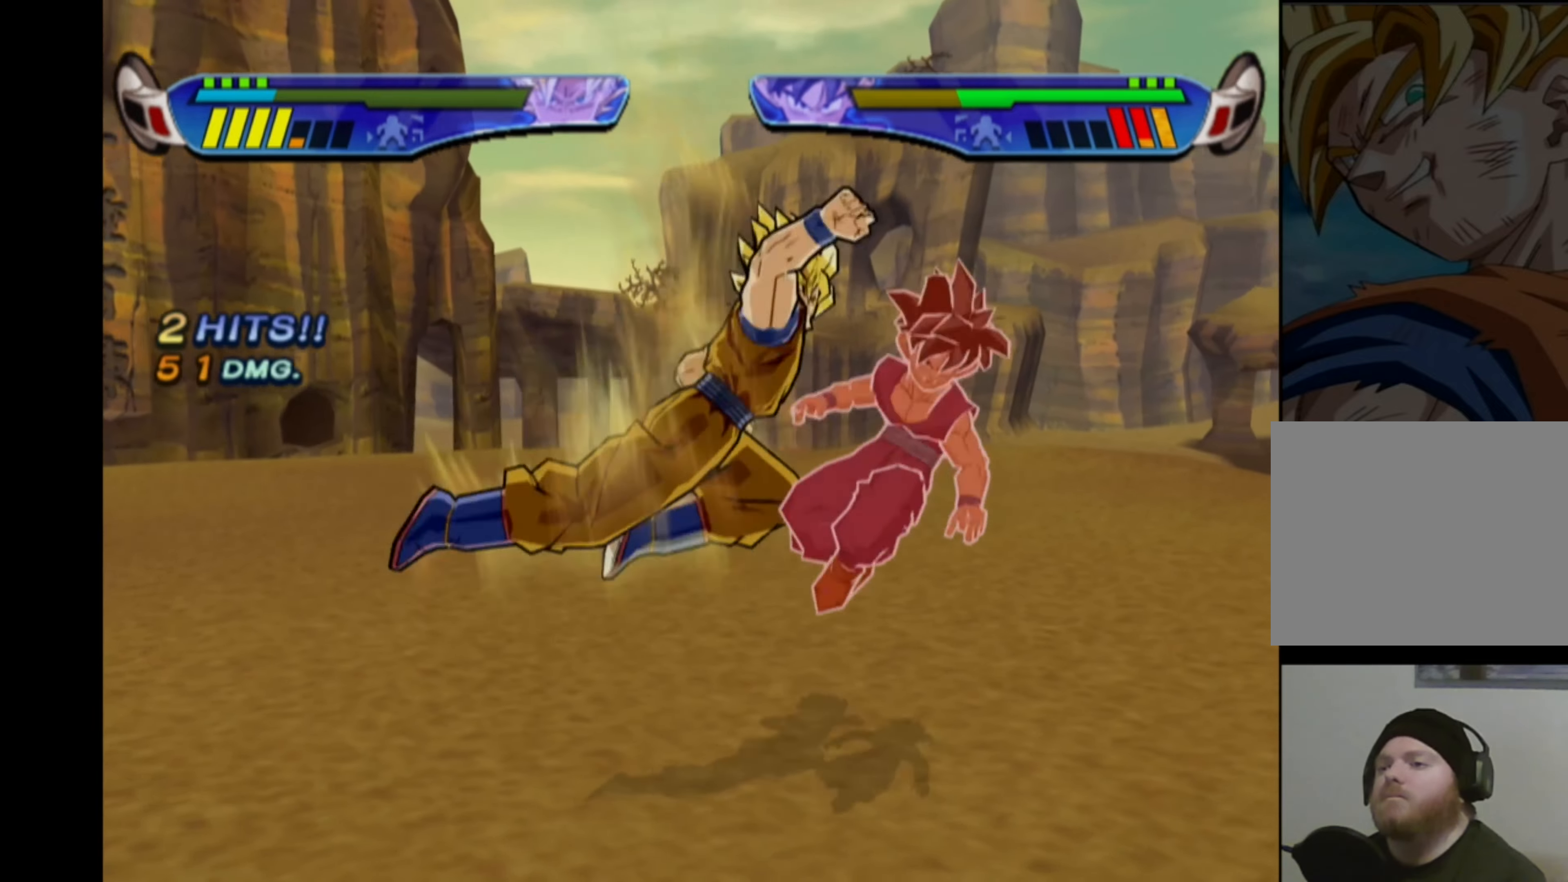
{"buttons": [], "left_stick": "center", "right_stick": "center", "events": [[100, "CIRCLE", "up"]]}
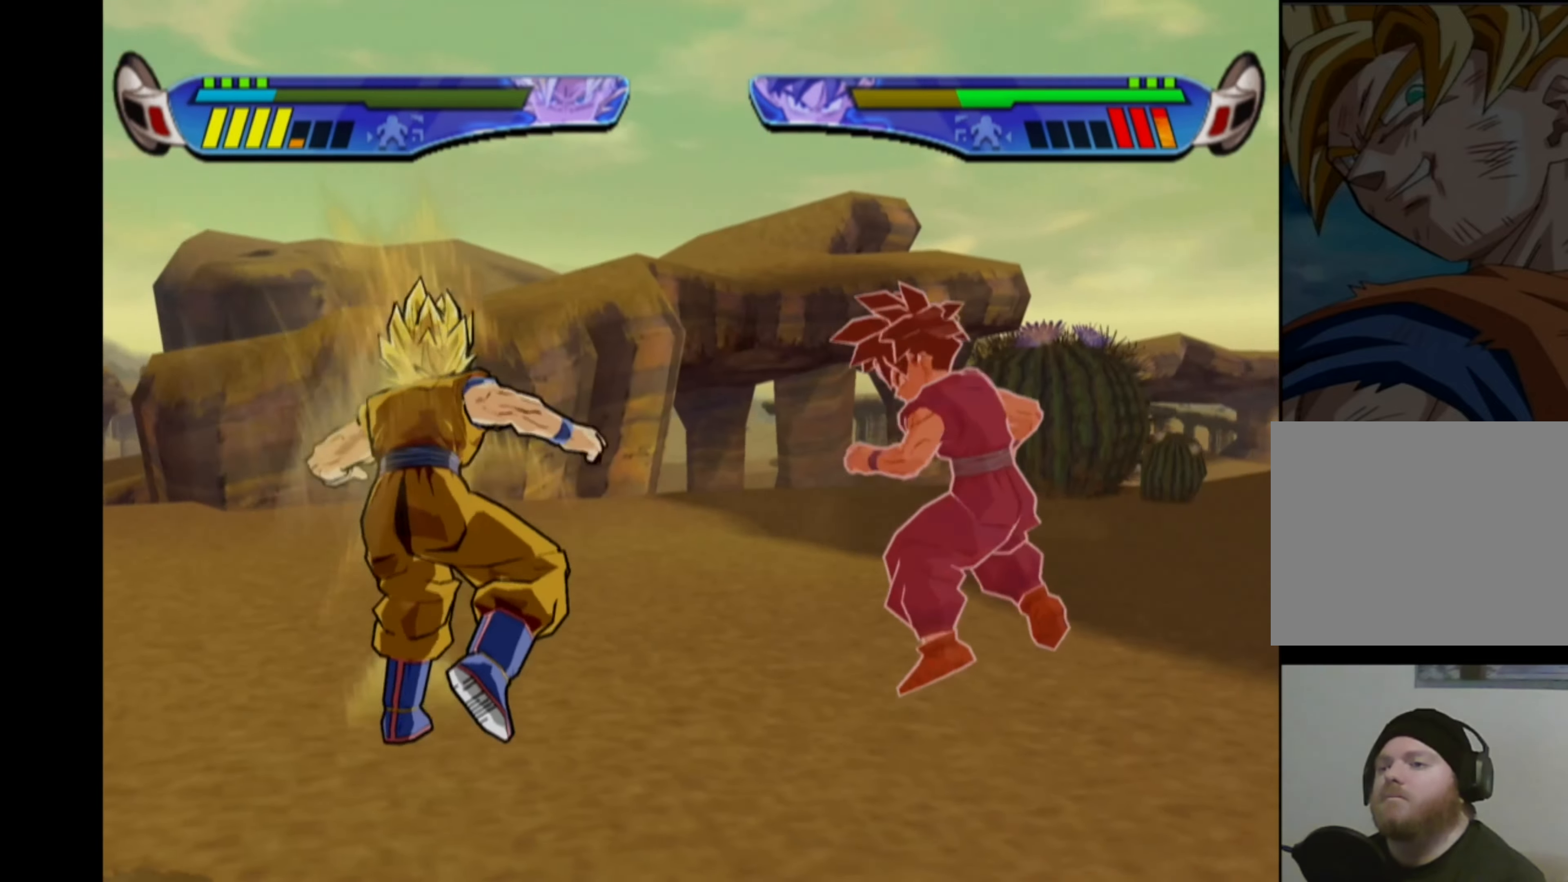
{"buttons": ["CROSS"], "left_stick": "center", "right_stick": "center", "events": [[50, "DPAD_RIGHT", "down"], [66, "CROSS", "down"], [300, "DPAD_RIGHT", "up"]]}
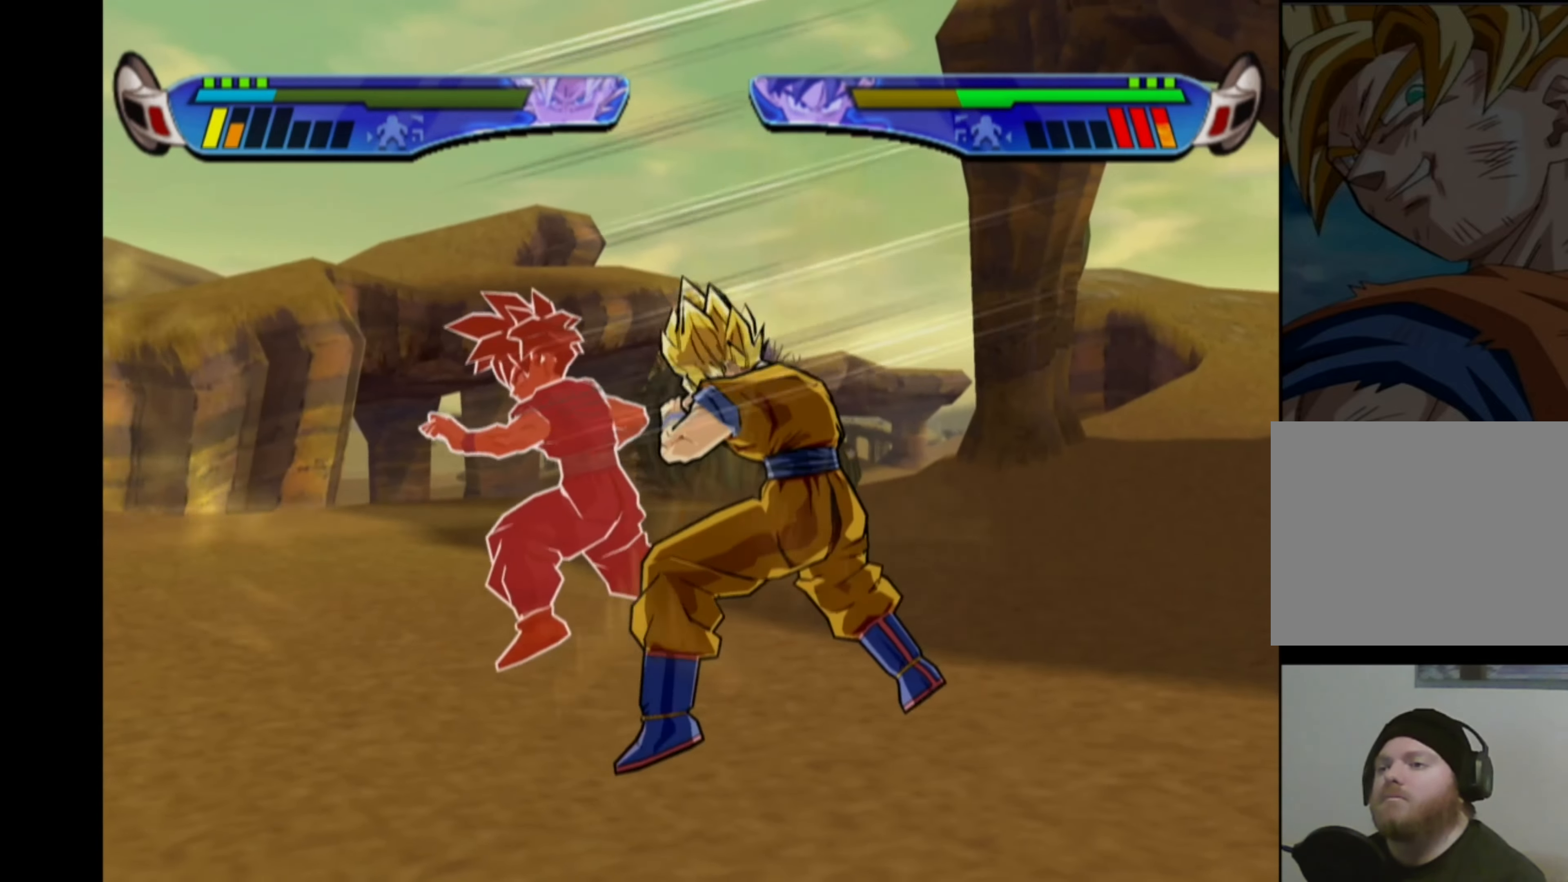
{"buttons": ["CROSS"], "left_stick": "center", "right_stick": "center", "events": []}
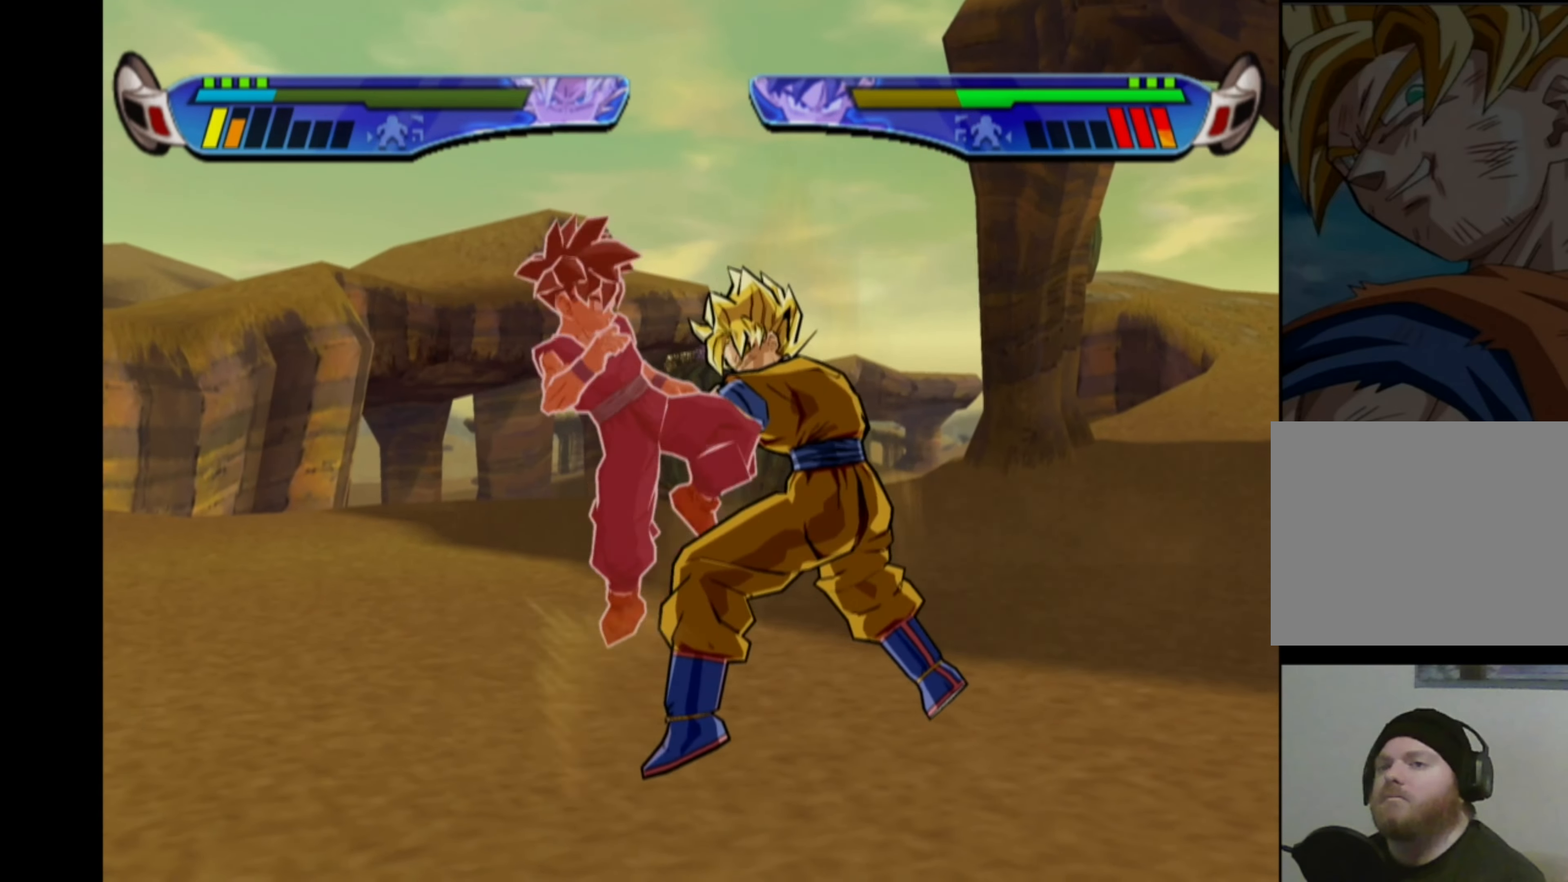
{"buttons": ["CROSS"], "left_stick": "center", "right_stick": "center", "events": []}
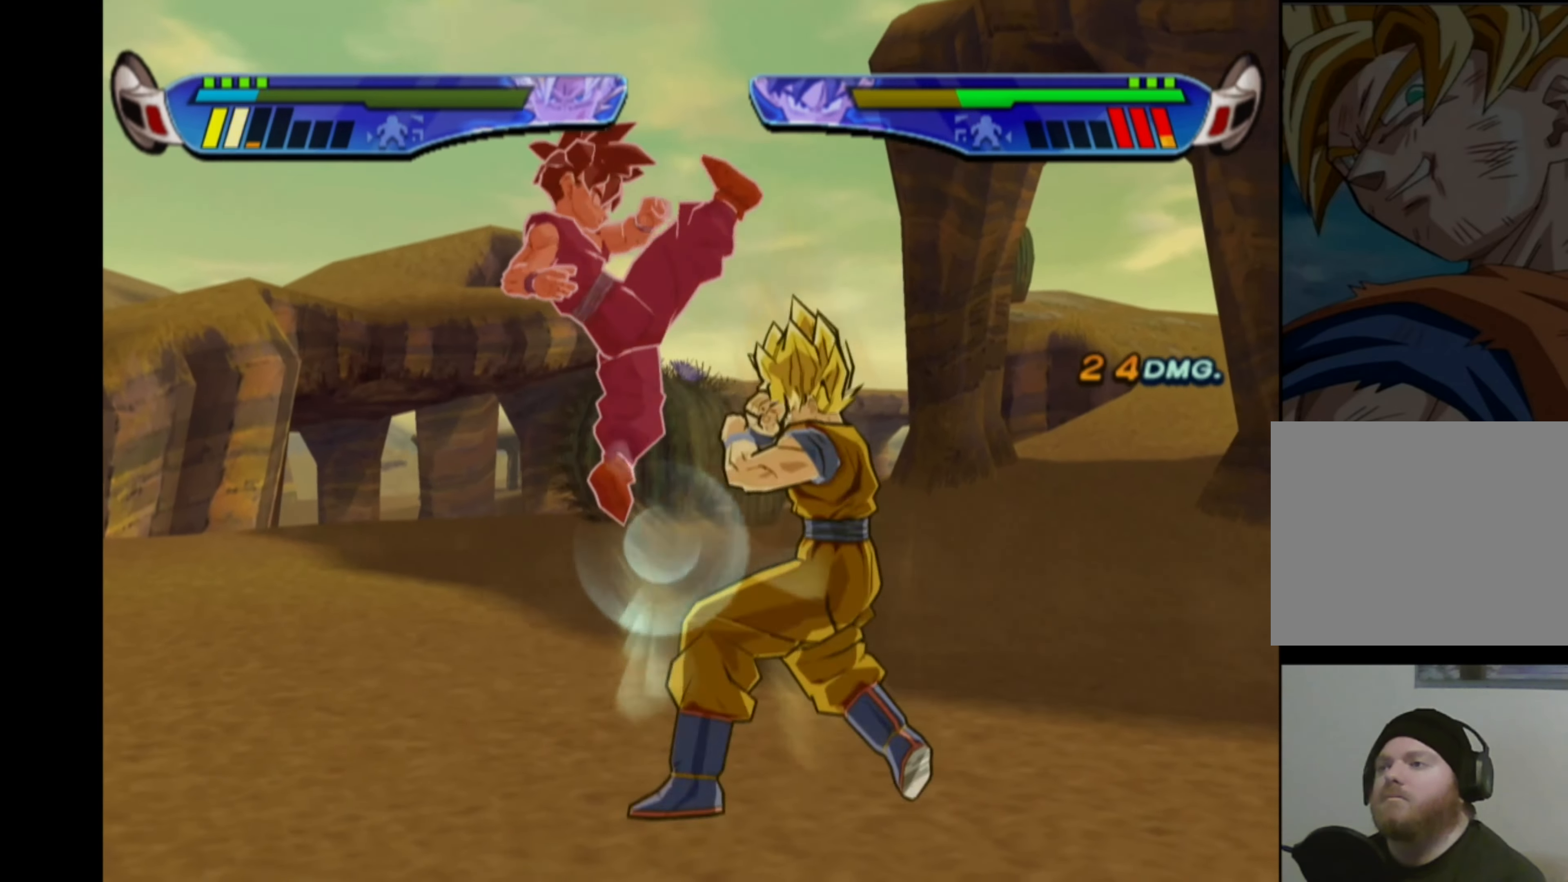
{"buttons": ["CROSS"], "left_stick": "center", "right_stick": "center", "events": []}
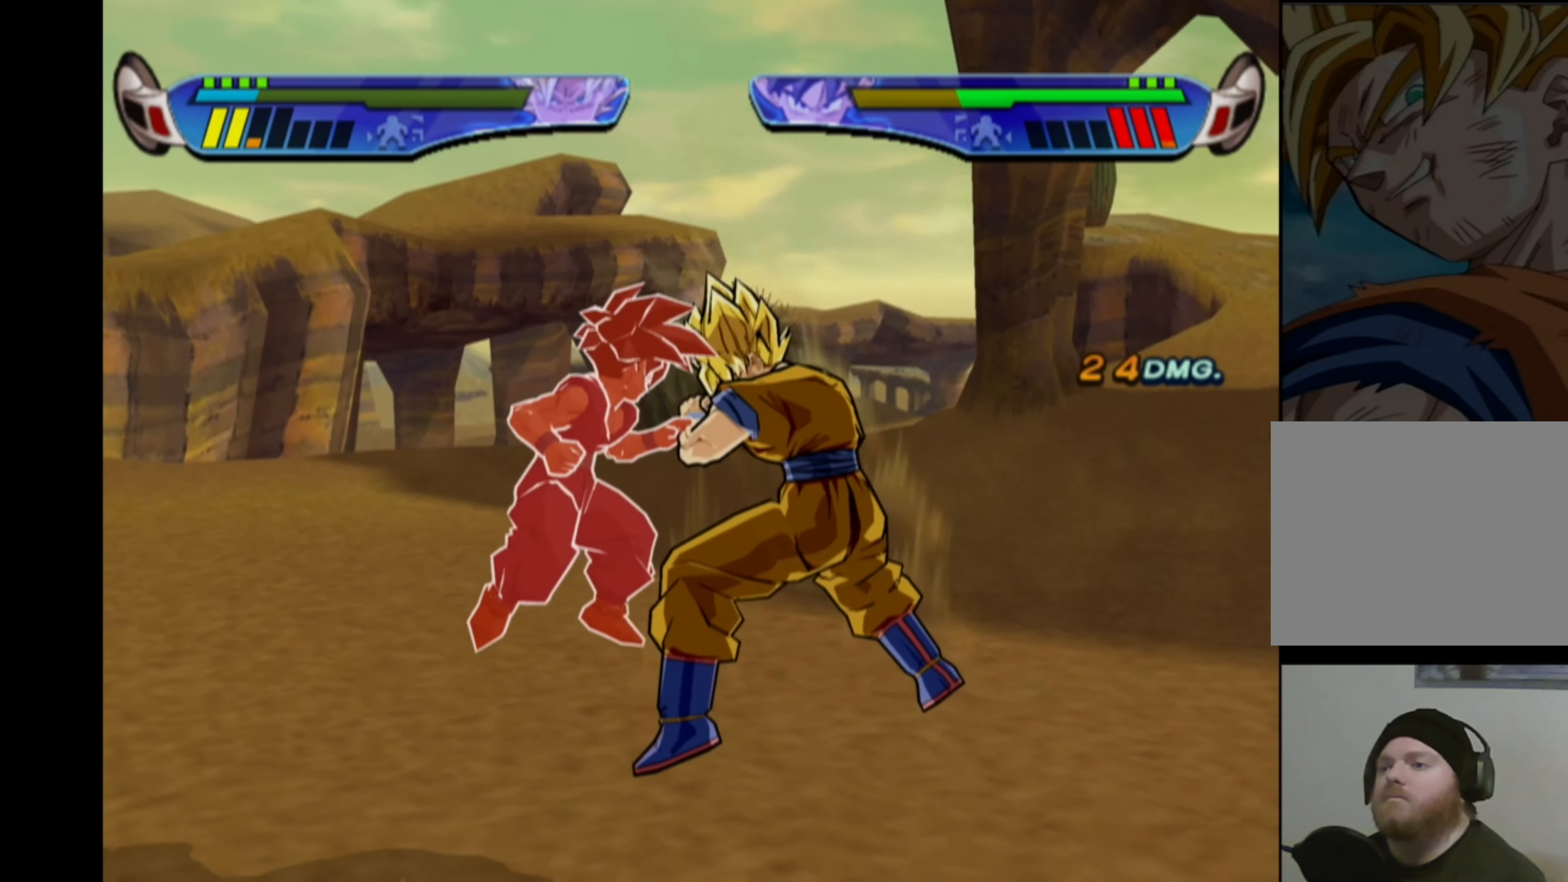
{"buttons": ["CROSS"], "left_stick": "center", "right_stick": "center", "events": []}
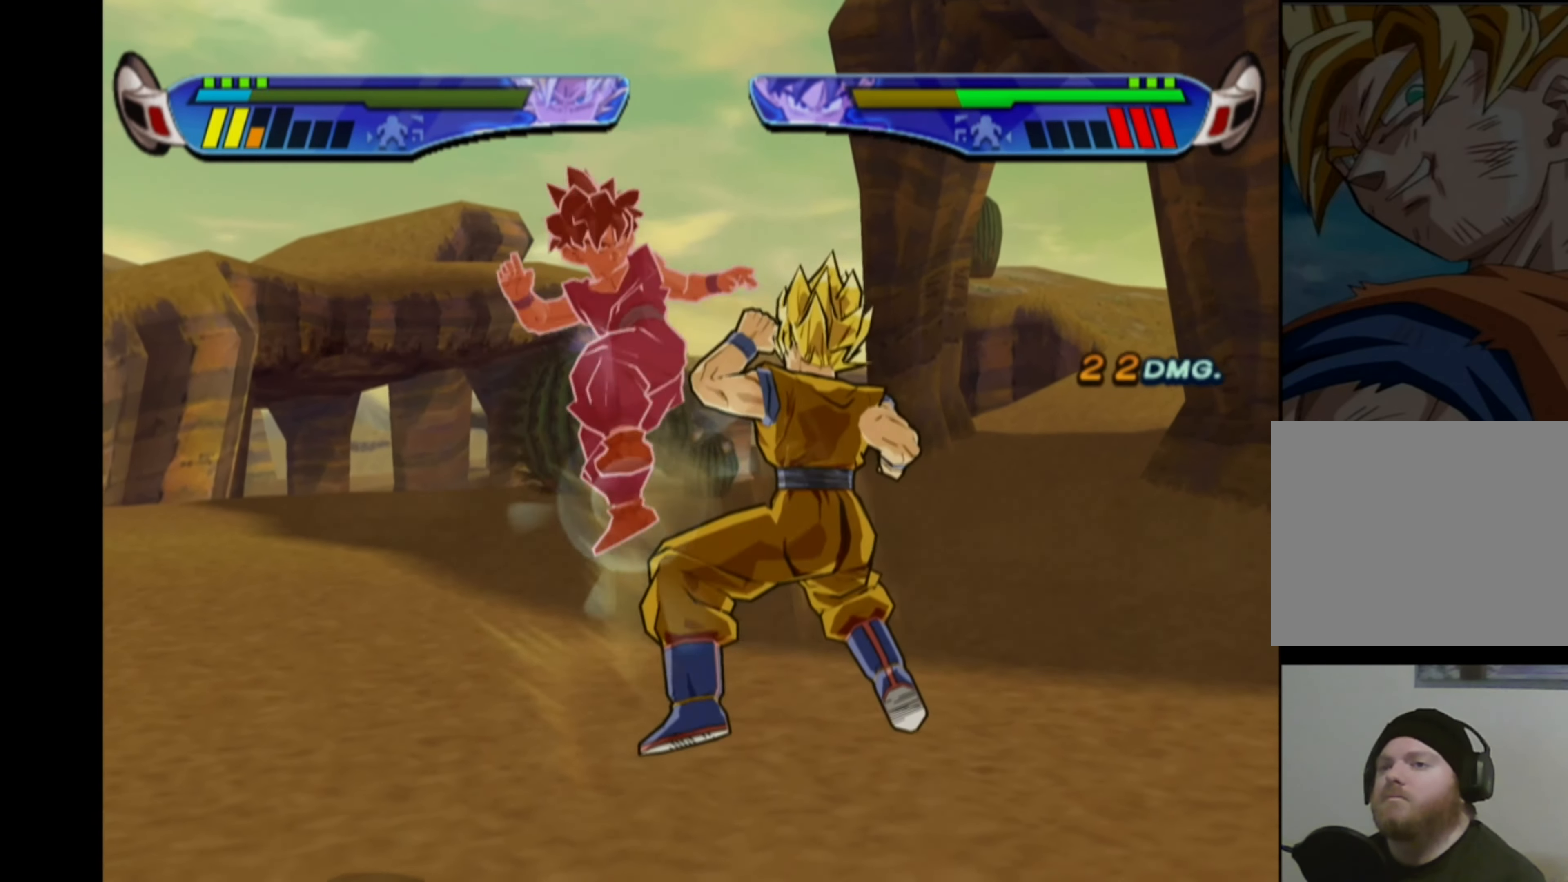
{"buttons": ["CROSS"], "left_stick": "center", "right_stick": "center", "events": []}
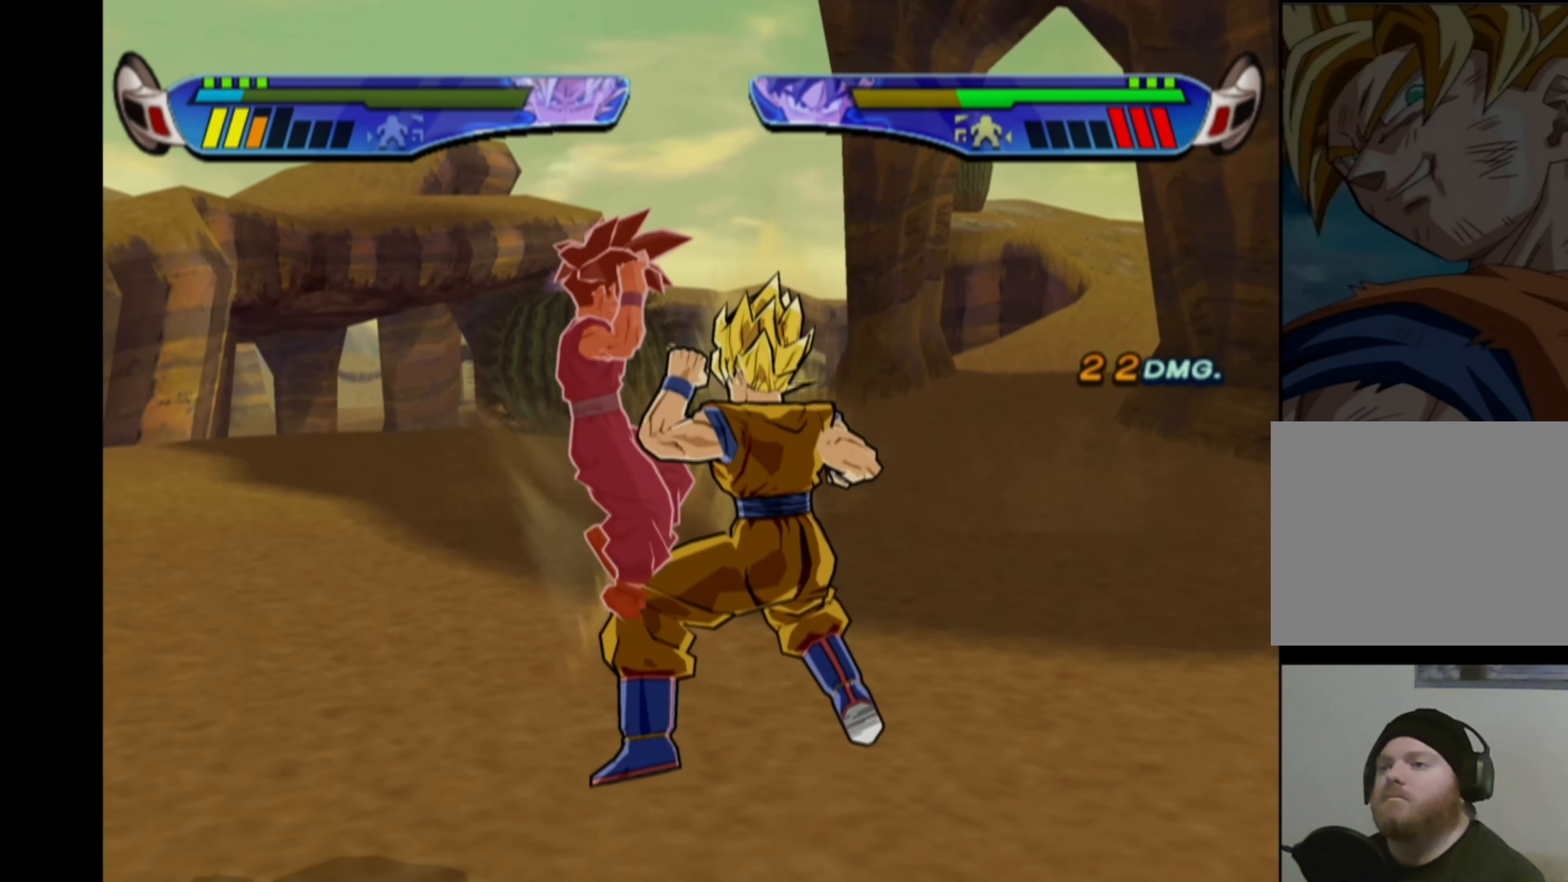
{"buttons": [], "left_stick": "center", "right_stick": "center", "events": [[116, "CROSS", "up"]]}
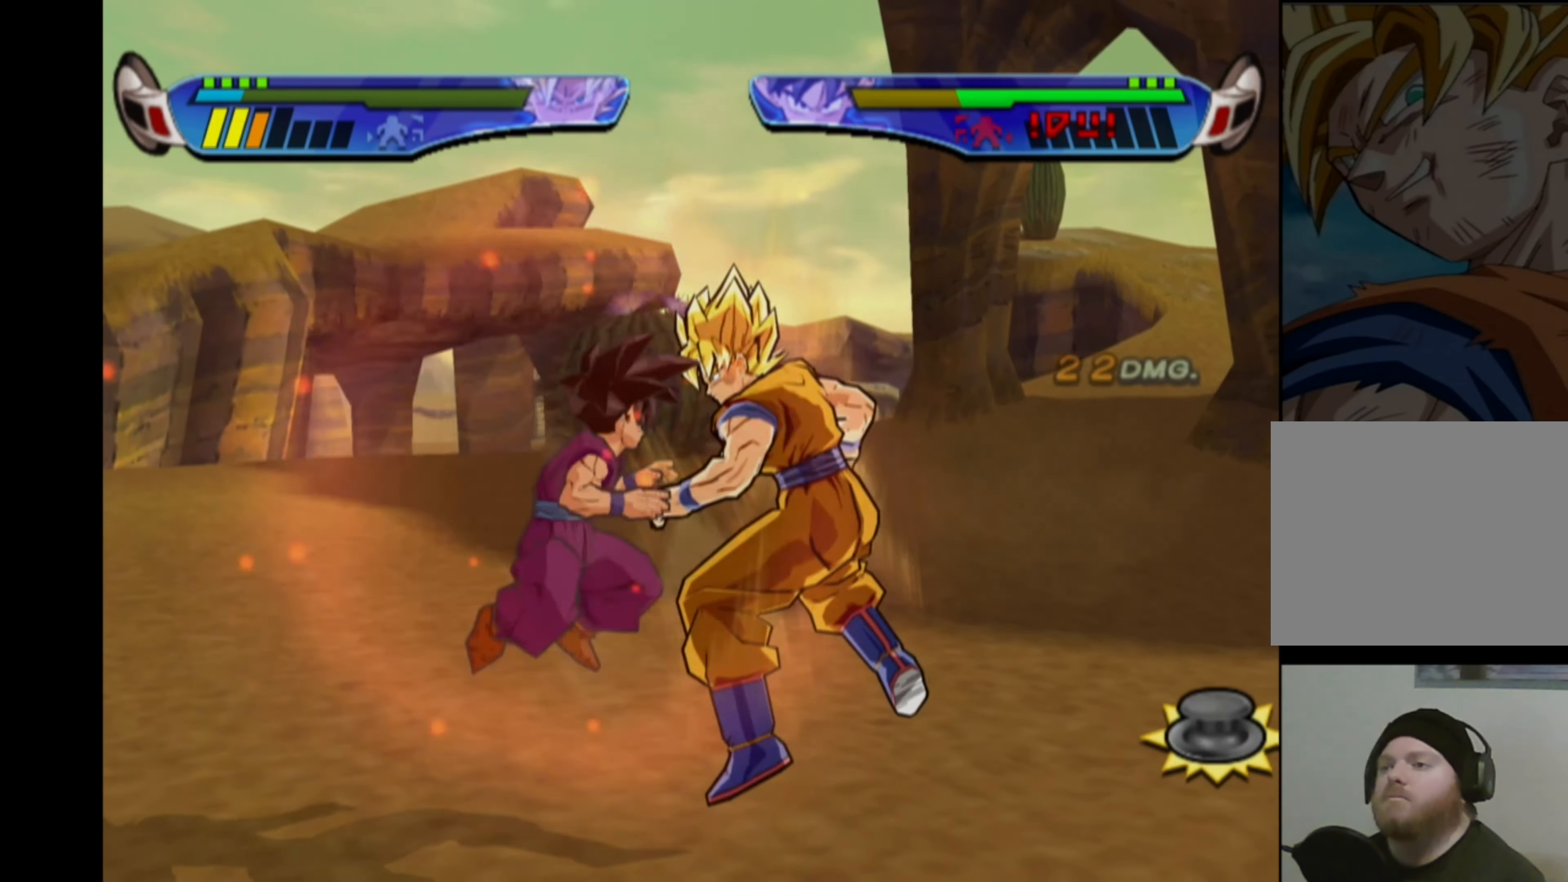
{"buttons": ["DPAD_LEFT"], "left_stick": "center", "right_stick": "center", "events": [[400, "DPAD_LEFT", "down"], [416, "TRIANGLE", "down"], [500, "TRIANGLE", "up"]]}
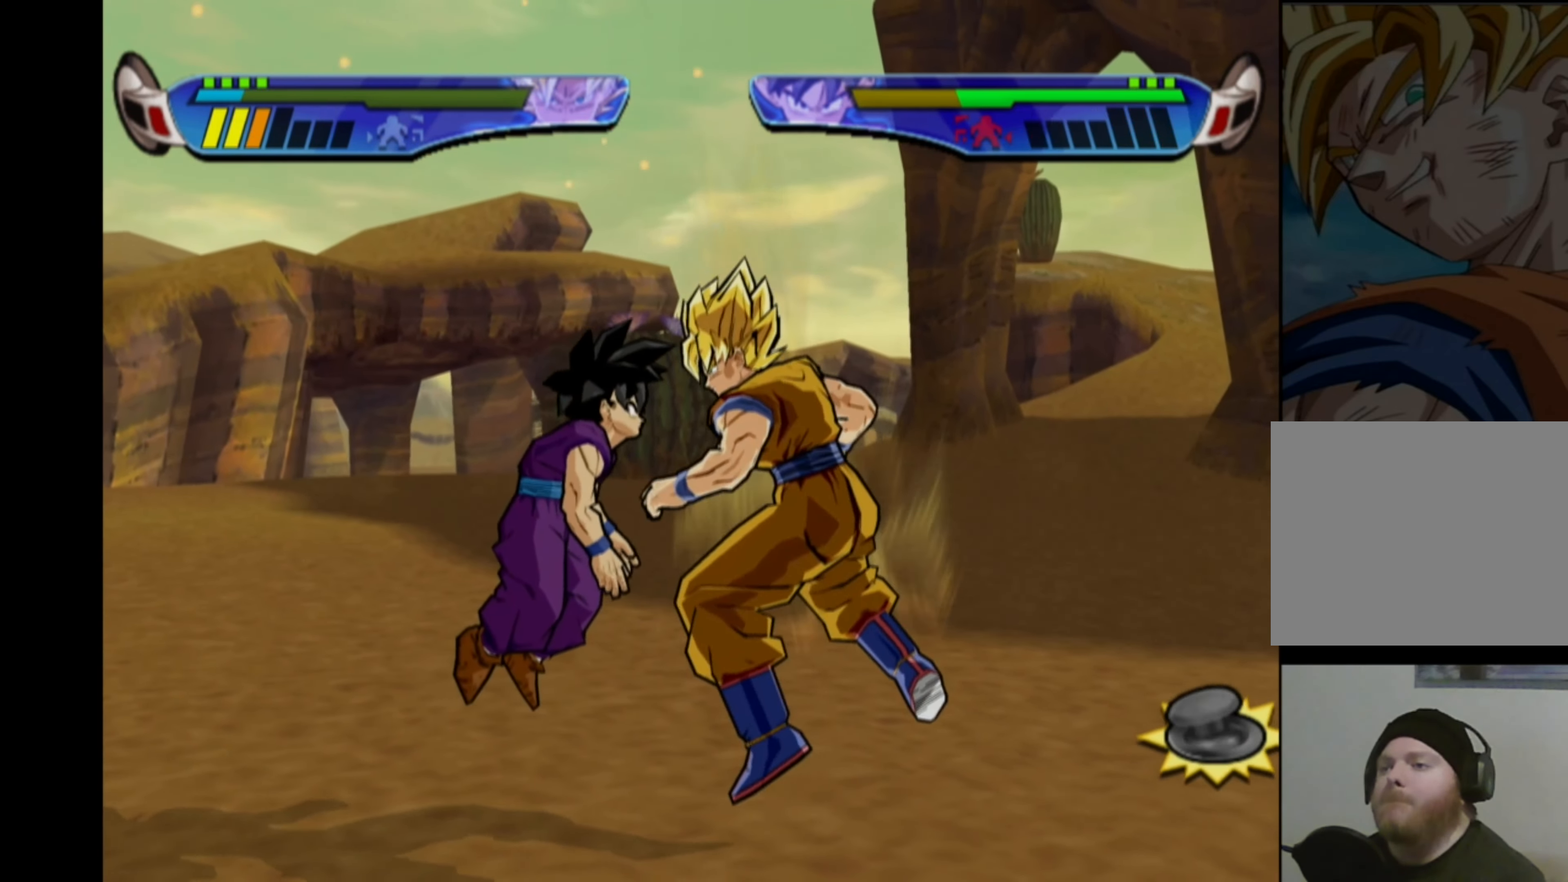
{"buttons": [], "left_stick": "center", "right_stick": "center", "events": [[33, "DPAD_LEFT", "up"], [100, "TRIANGLE", "down"], [200, "TRIANGLE", "up"], [333, "SQUARE", "down"], [450, "SQUARE", "up"]]}
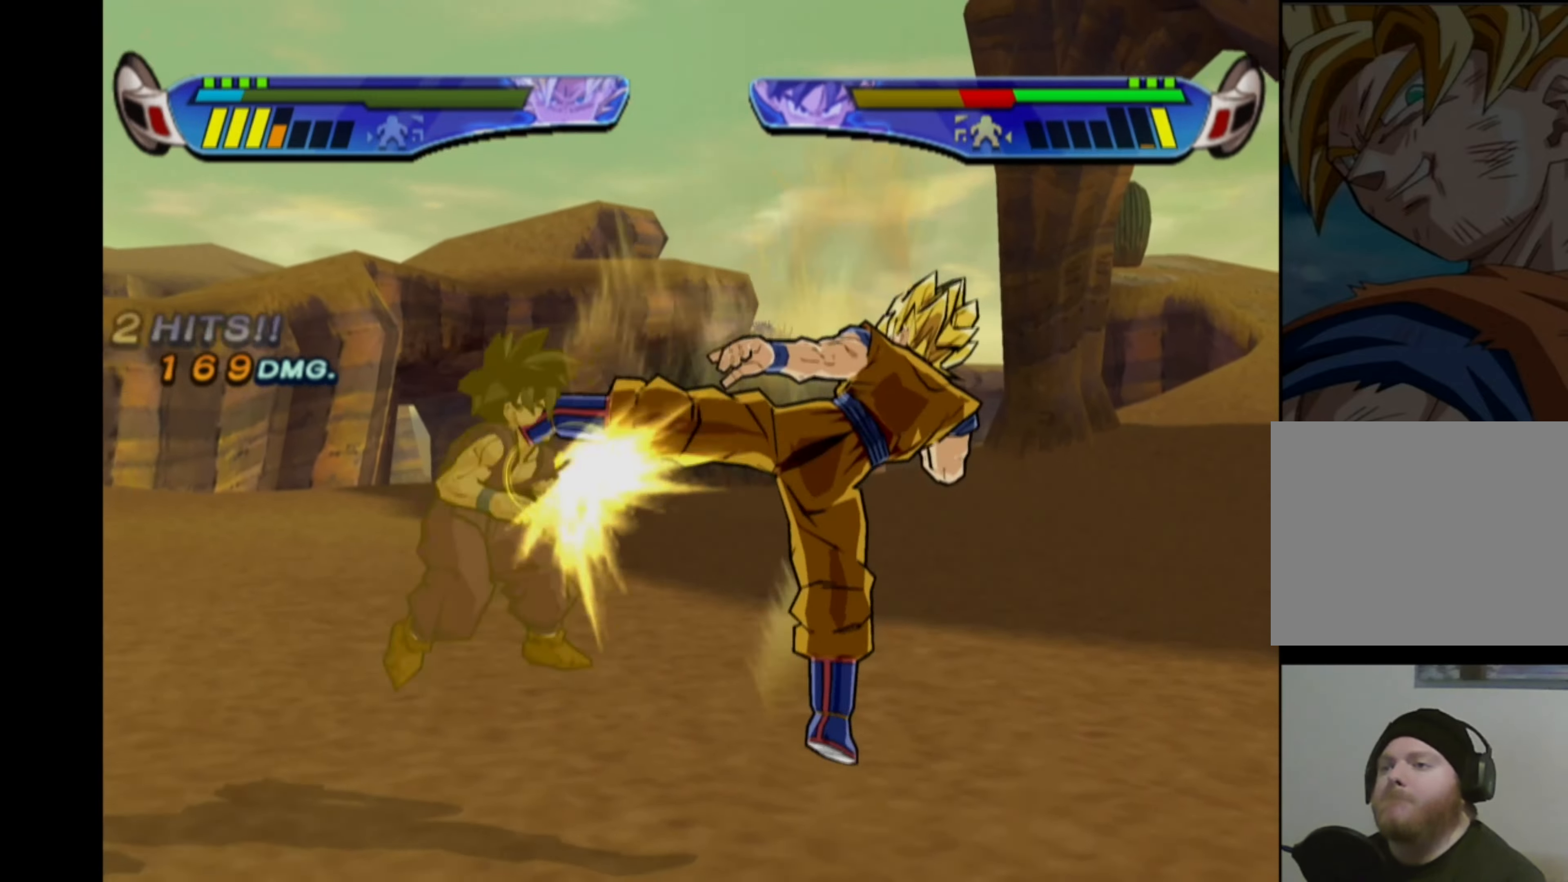
{"buttons": [], "left_stick": "center", "right_stick": "center", "events": []}
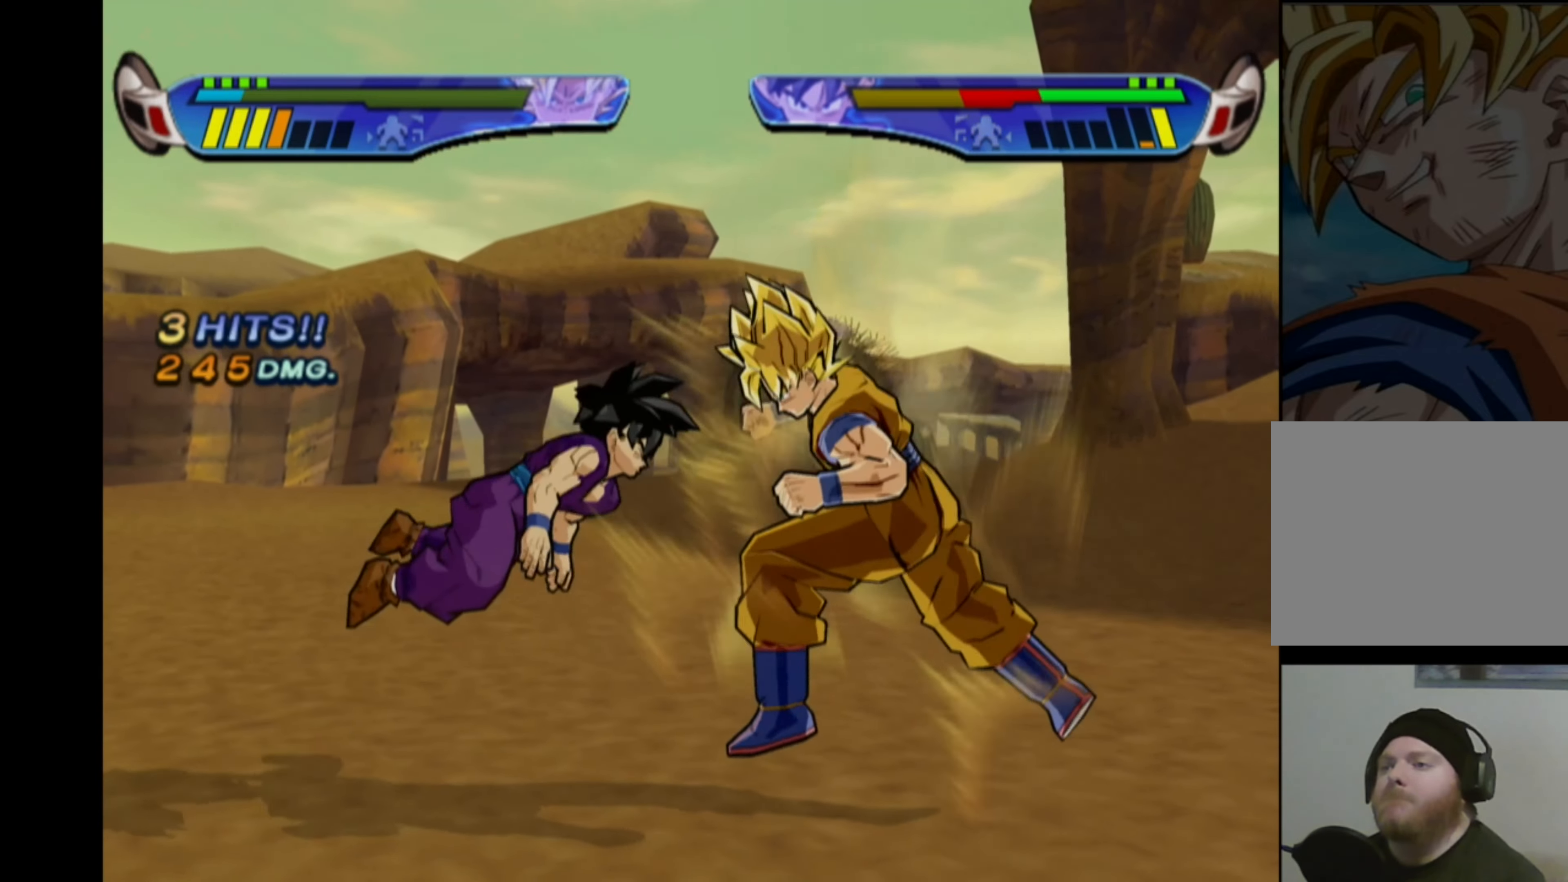
{"buttons": [], "left_stick": "center", "right_stick": "center", "events": [[183, "DPAD_LEFT", "down"], [183, "SQUARE", "down"], [267, "SQUARE", "up"], [300, "DPAD_LEFT", "up"], [350, "TRIANGLE", "down"], [433, "TRIANGLE", "up"]]}
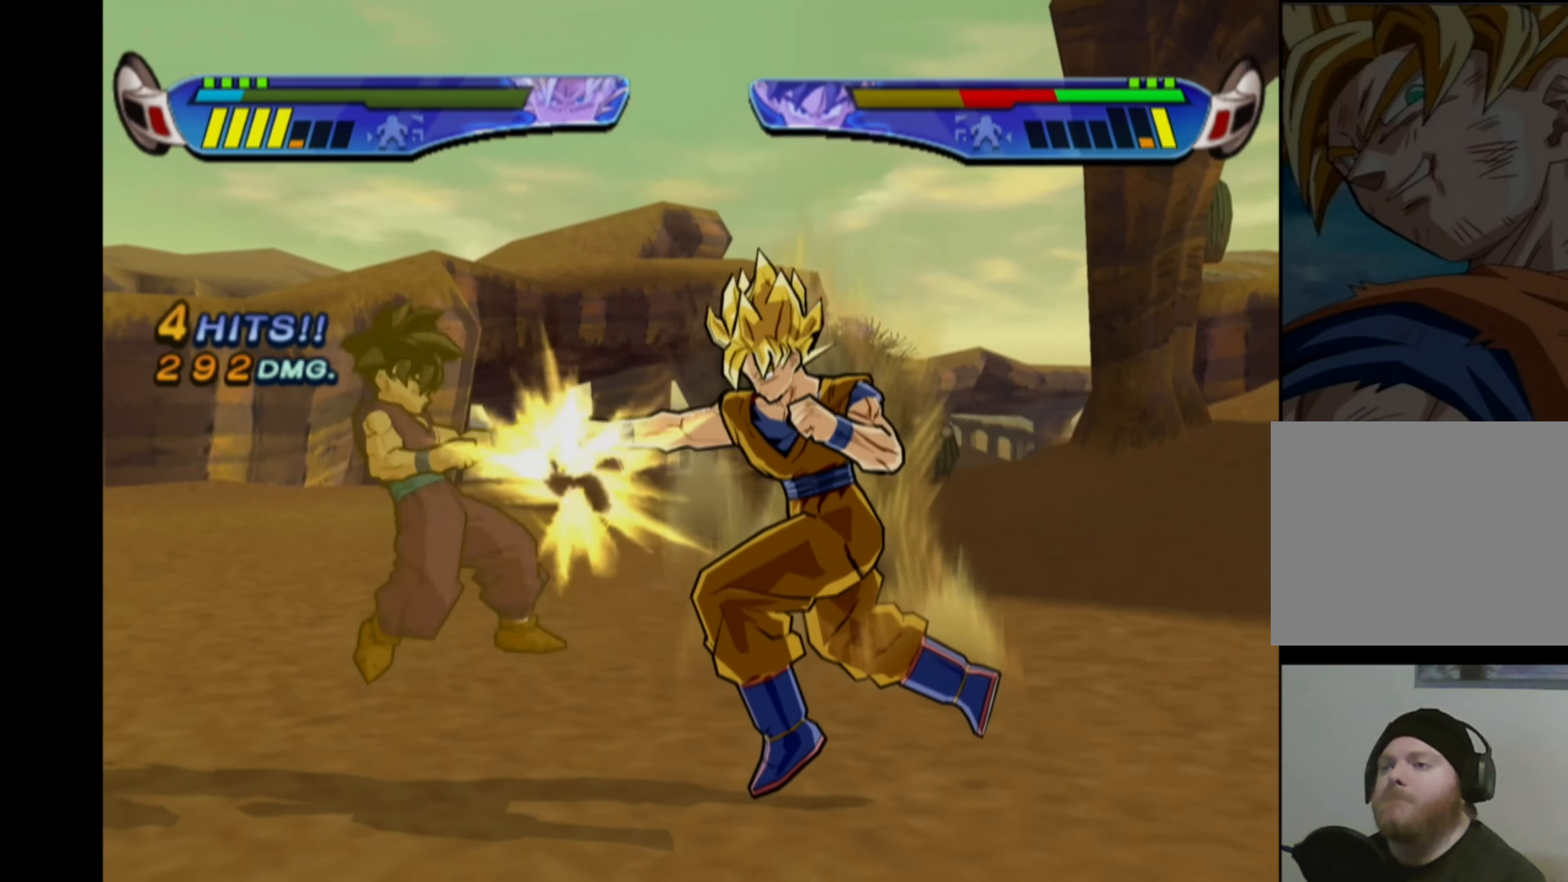
{"buttons": ["TRIANGLE"], "left_stick": "center", "right_stick": "center", "events": [[67, "TRIANGLE", "down"]]}
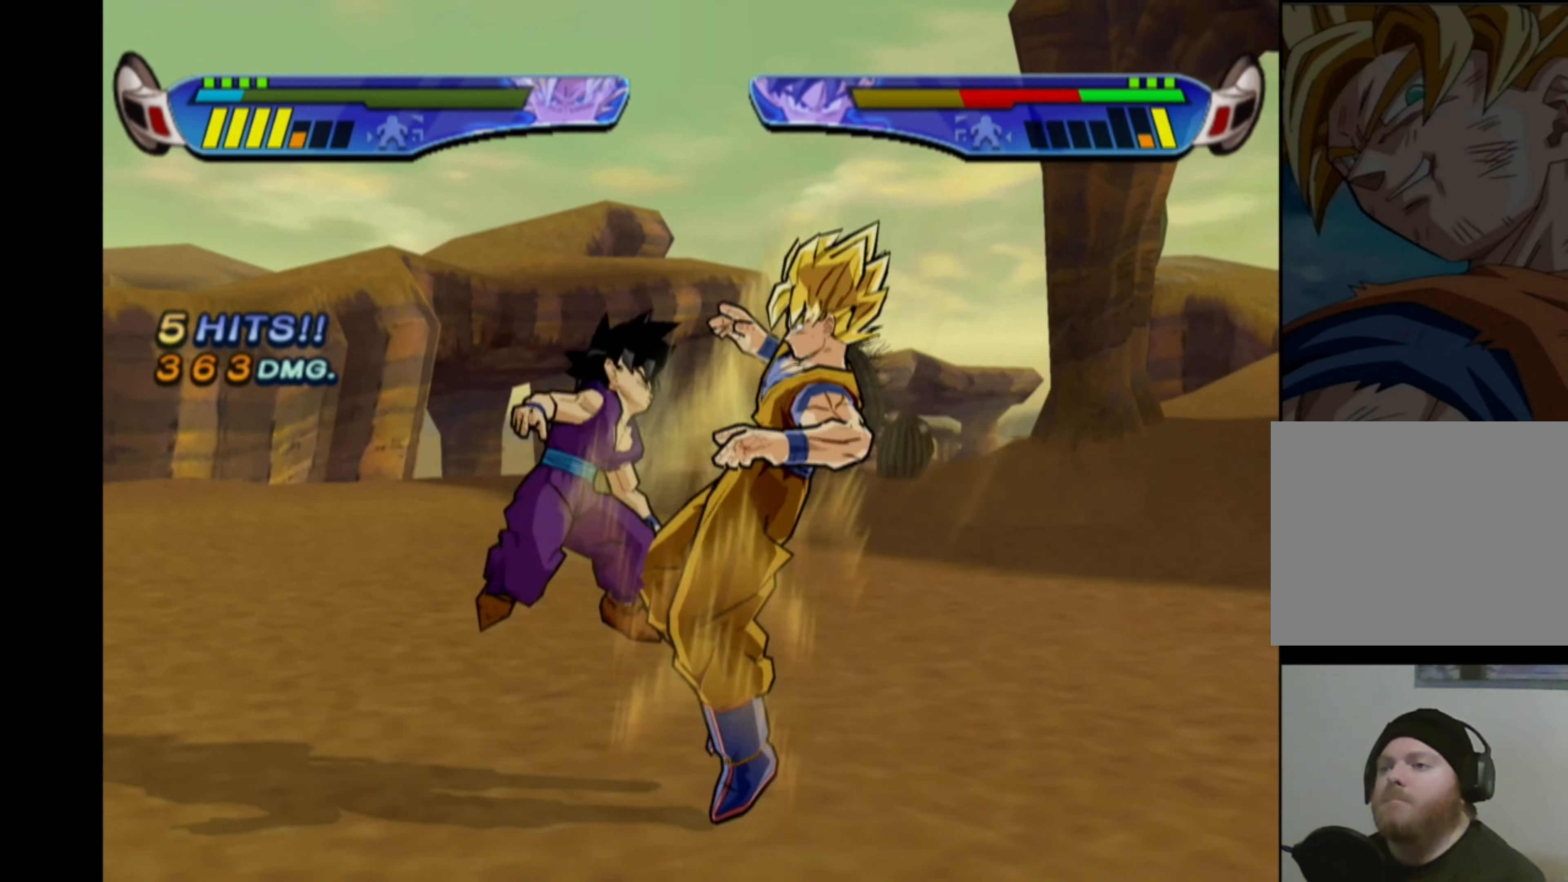
{"buttons": [], "left_stick": "center", "right_stick": "center", "events": [[133, "R2", "down"], [250, "TRIANGLE", "up"], [267, "R2", "up"], [367, "TRIANGLE", "down"], [483, "TRIANGLE", "up"]]}
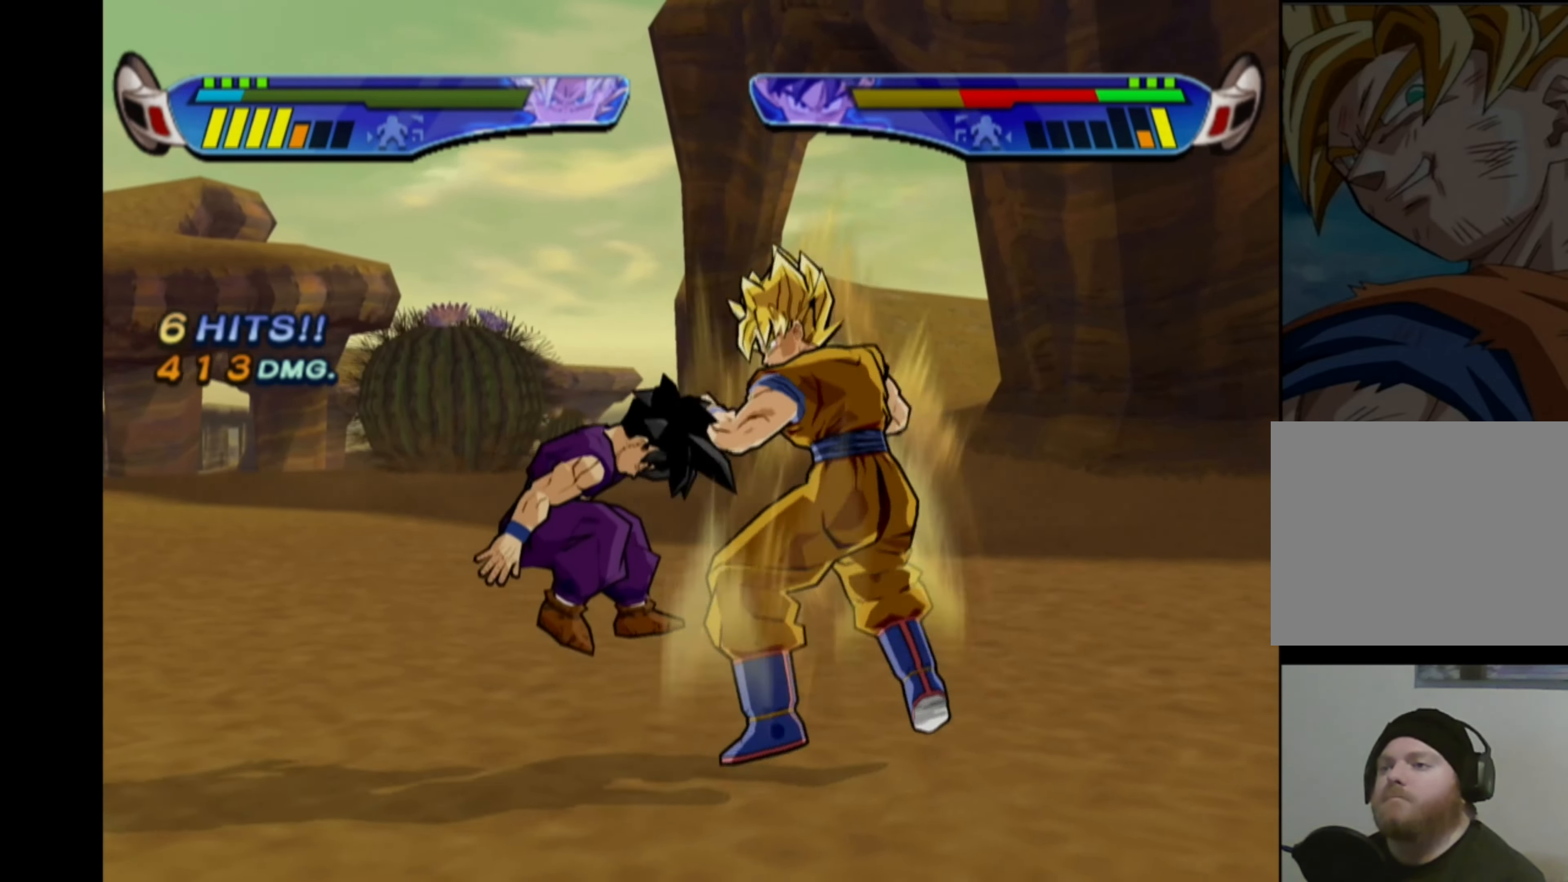
{"buttons": [], "left_stick": "center", "right_stick": "center", "events": [[100, "TRIANGLE", "down"], [183, "TRIANGLE", "up"], [317, "TRIANGLE", "down"], [400, "TRIANGLE", "up"]]}
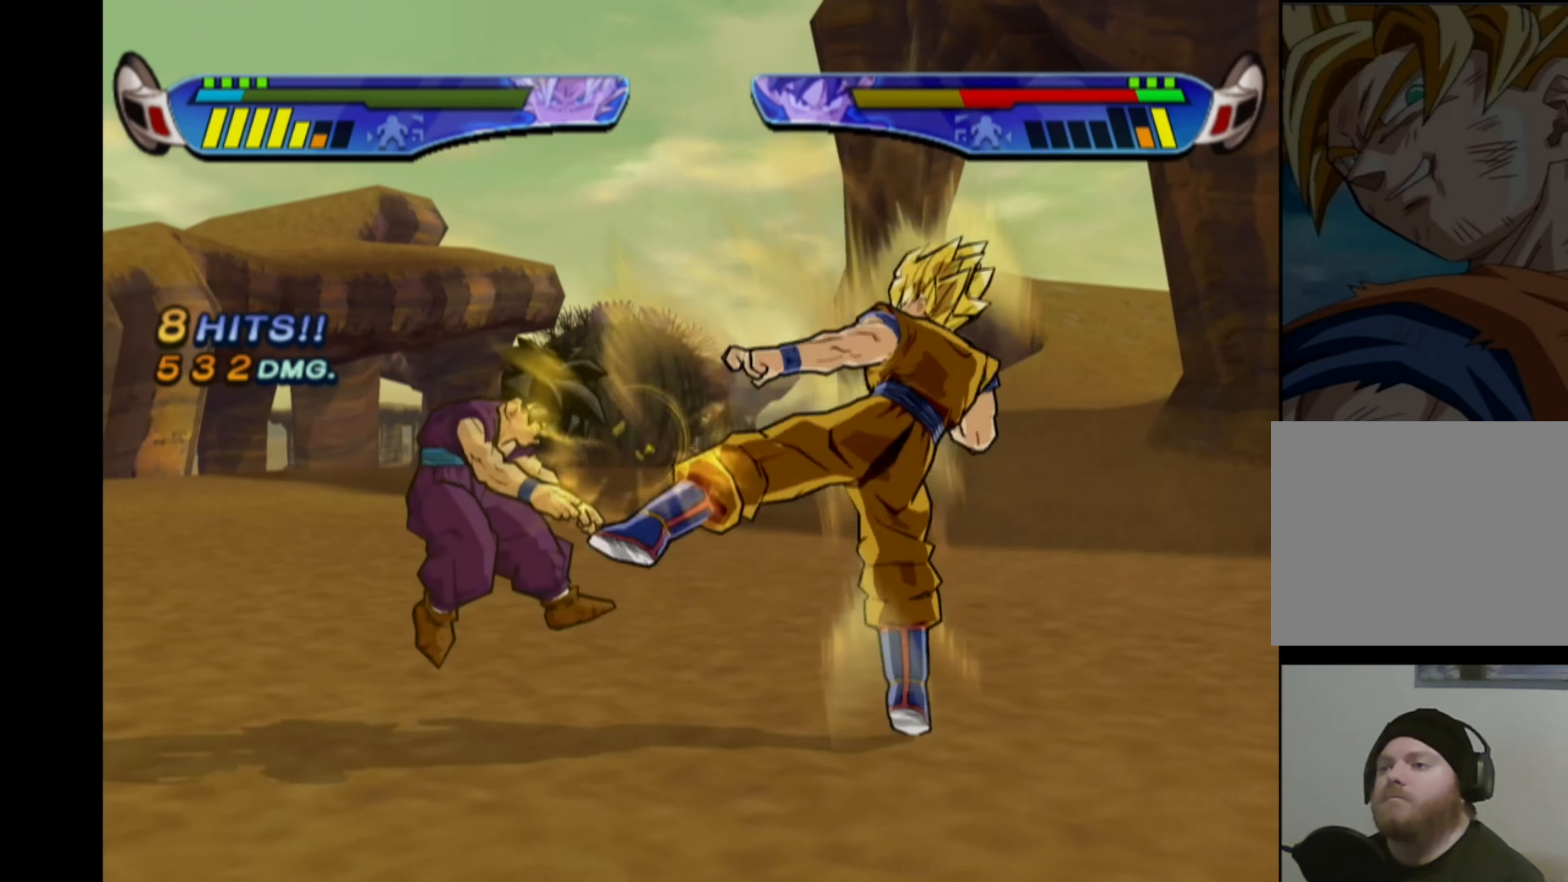
{"buttons": ["TRIANGLE", "R2"], "left_stick": "center", "right_stick": "center", "events": [[50, "TRIANGLE", "down"], [500, "R2", "down"]]}
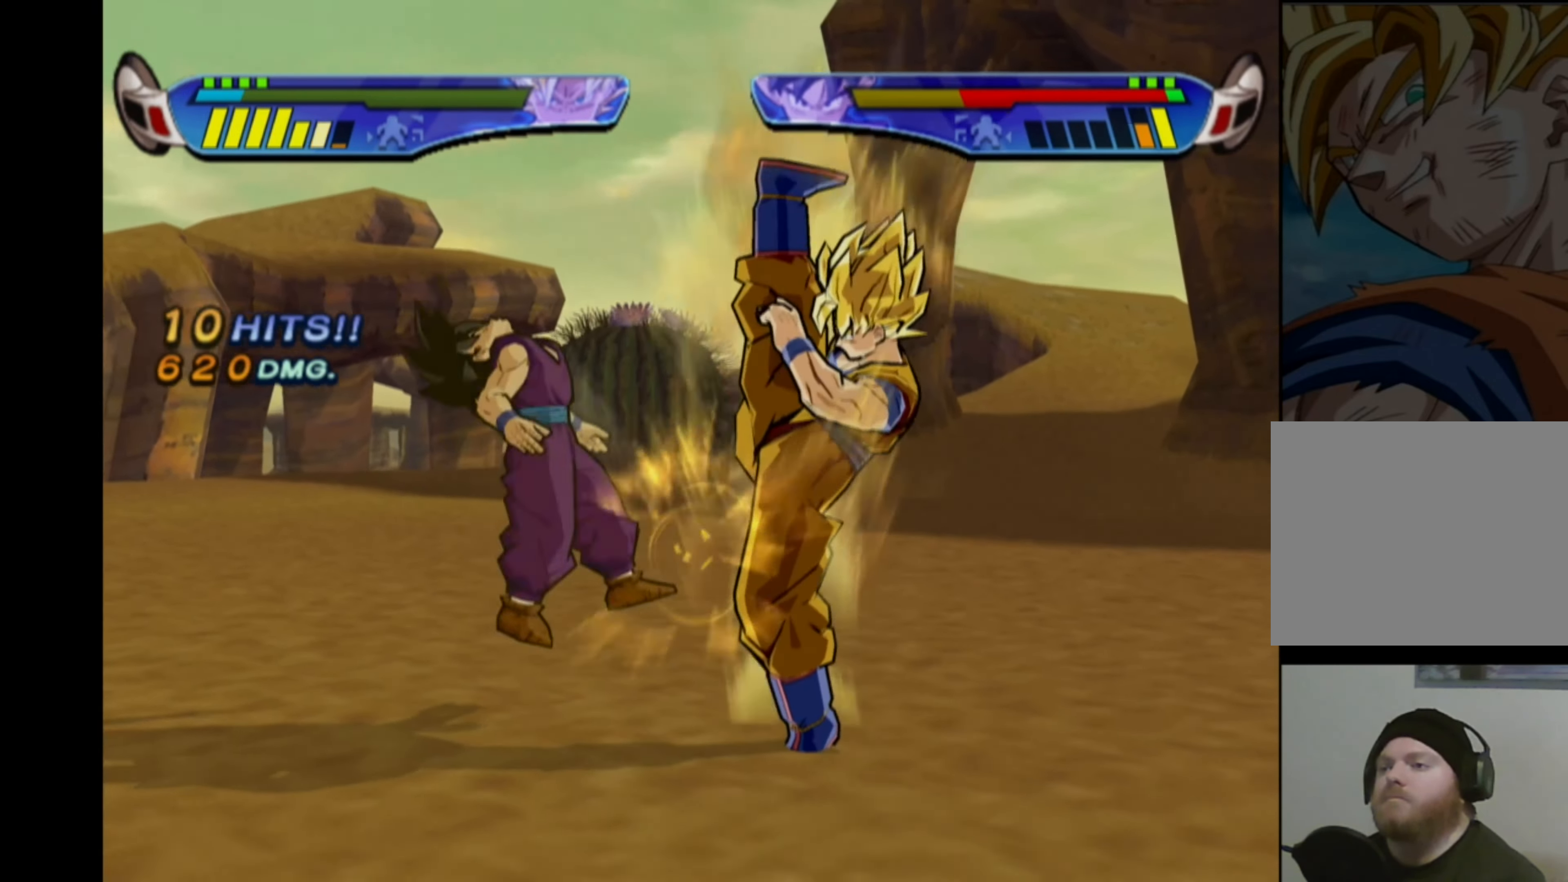
{"buttons": [], "left_stick": "center", "right_stick": "center", "events": [[117, "R2", "up"], [117, "TRIANGLE", "up"], [233, "SQUARE", "down"], [317, "SQUARE", "up"], [400, "SQUARE", "down"], [450, "SQUARE", "up"]]}
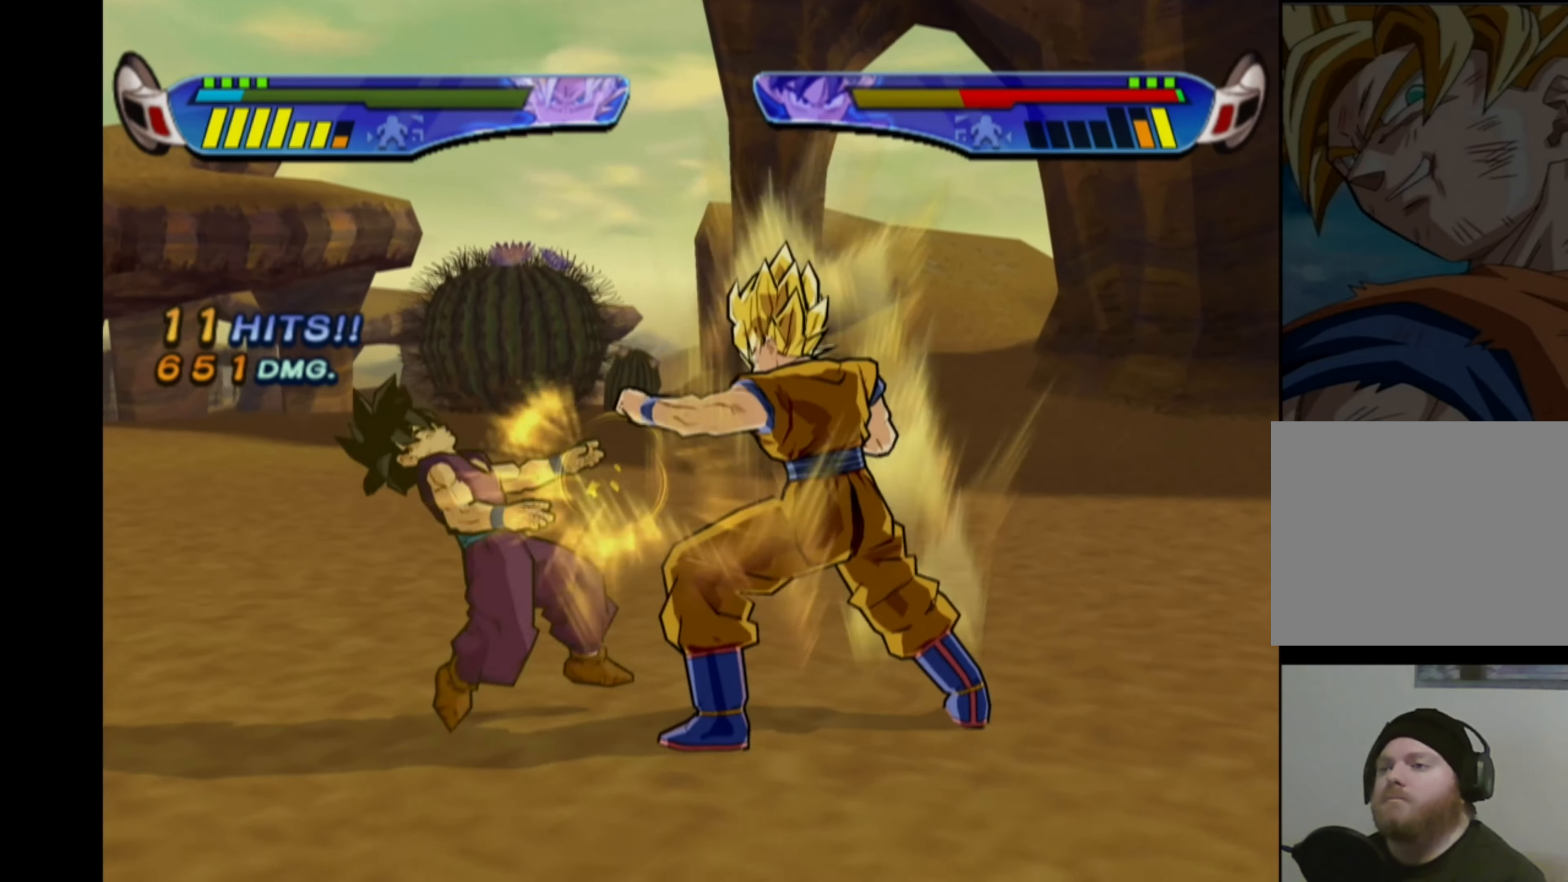
{"buttons": [], "left_stick": "center", "right_stick": "center", "events": [[17, "SQUARE", "down"], [100, "SQUARE", "up"], [167, "SQUARE", "down"], [233, "SQUARE", "up"], [300, "SQUARE", "down"], [367, "SQUARE", "up"], [433, "SQUARE", "down"], [483, "SQUARE", "up"]]}
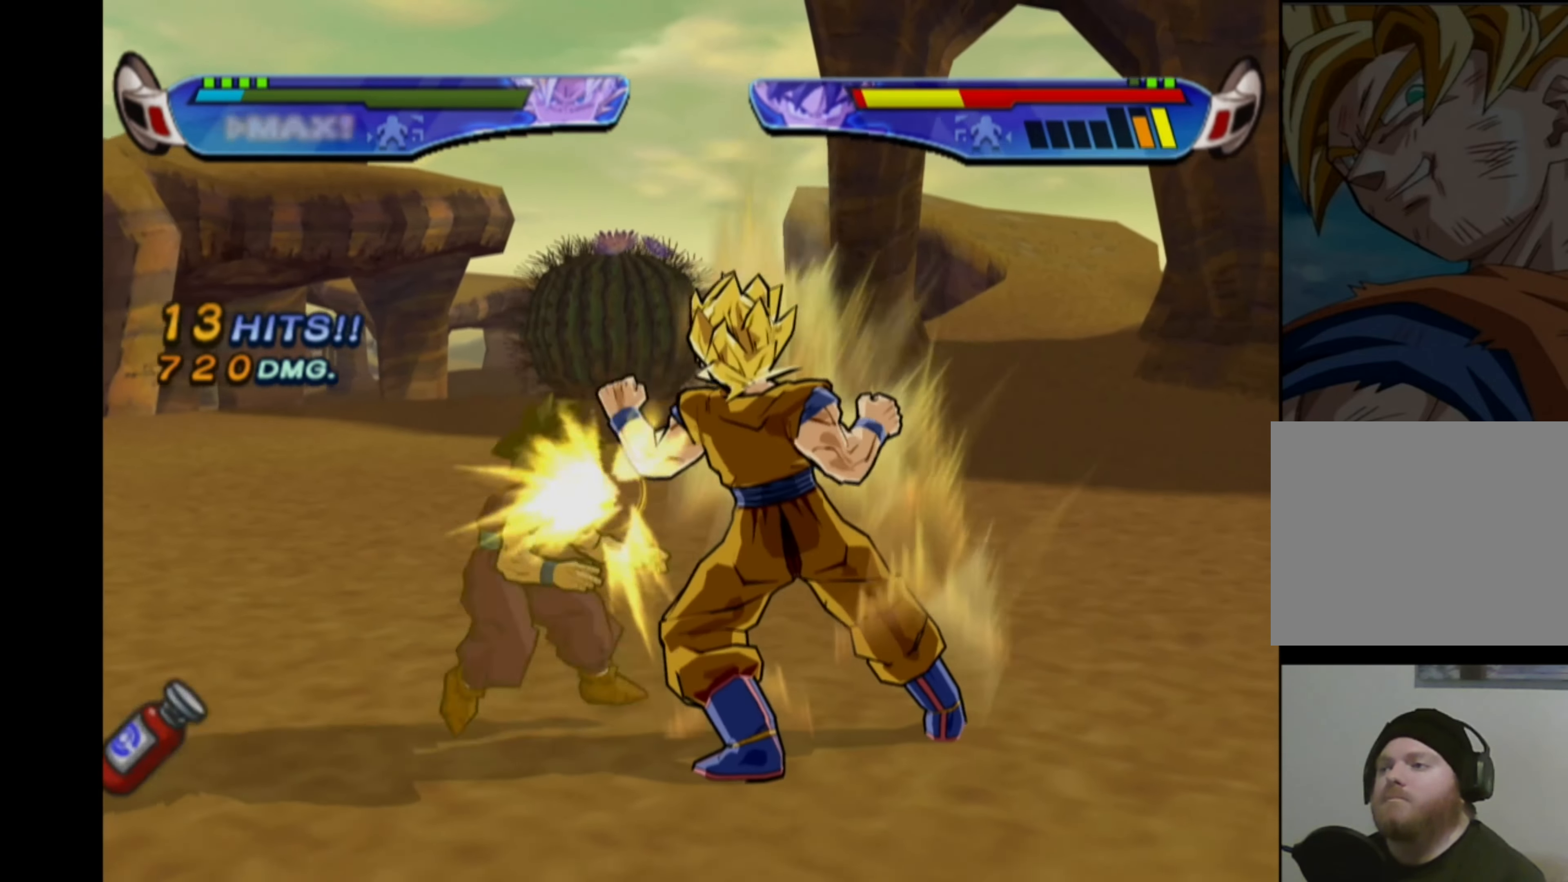
{"buttons": [], "left_stick": "center", "right_stick": "center", "events": [[33, "SQUARE", "down"], [117, "SQUARE", "up"], [217, "CIRCLE", "down"], [283, "CIRCLE", "up"]]}
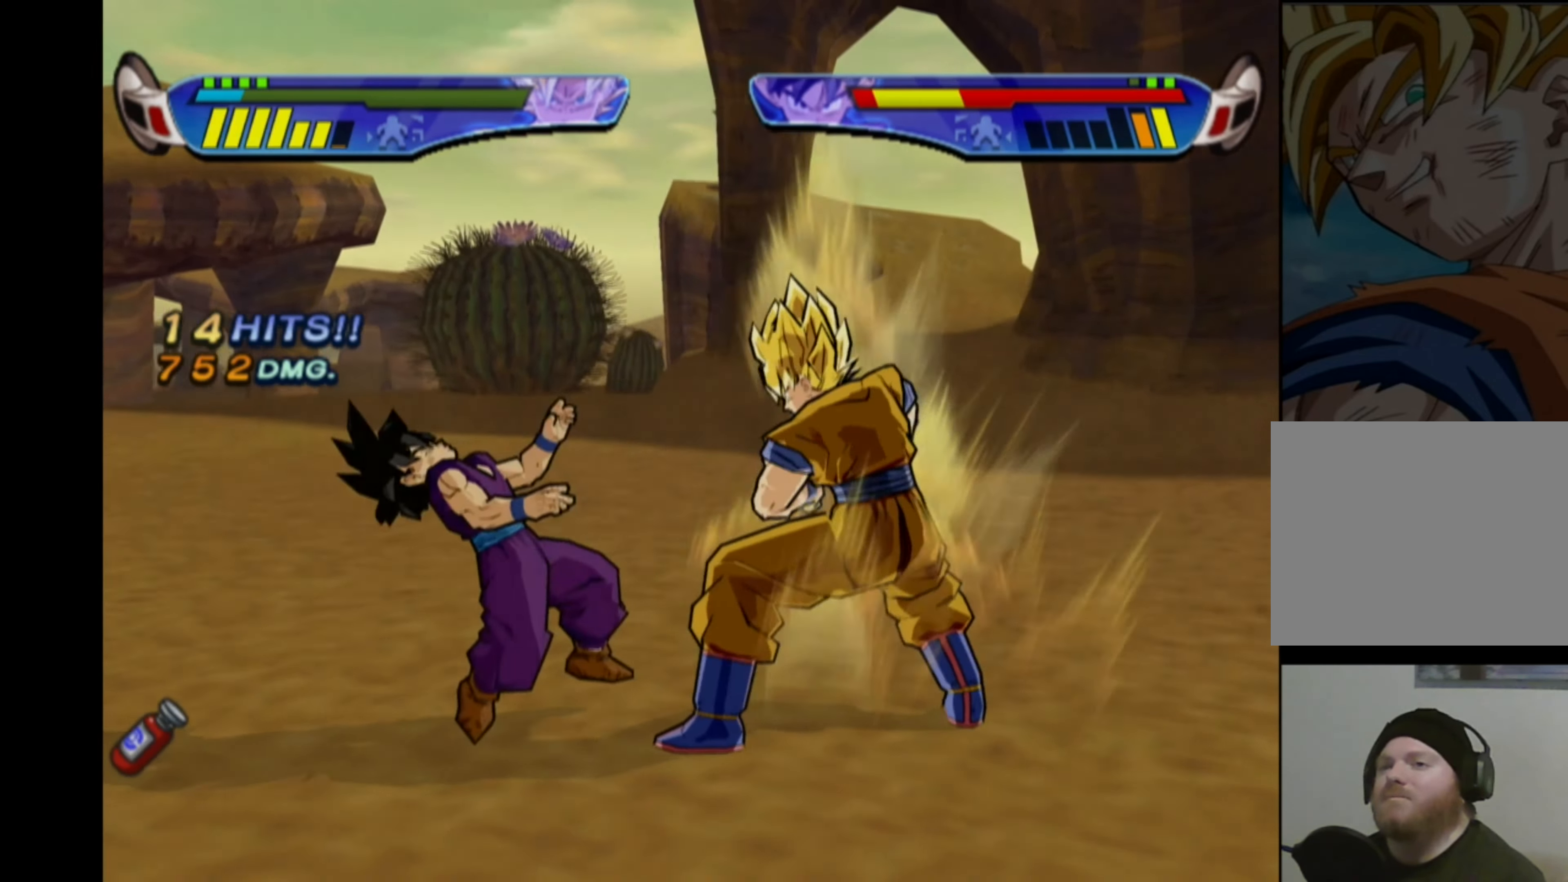
{"buttons": ["CIRCLE"], "left_stick": "center", "right_stick": "center", "events": [[217, "CIRCLE", "down"], [300, "CIRCLE", "up"], [384, "CIRCLE", "down"], [450, "CIRCLE", "up"], [500, "CIRCLE", "down"]]}